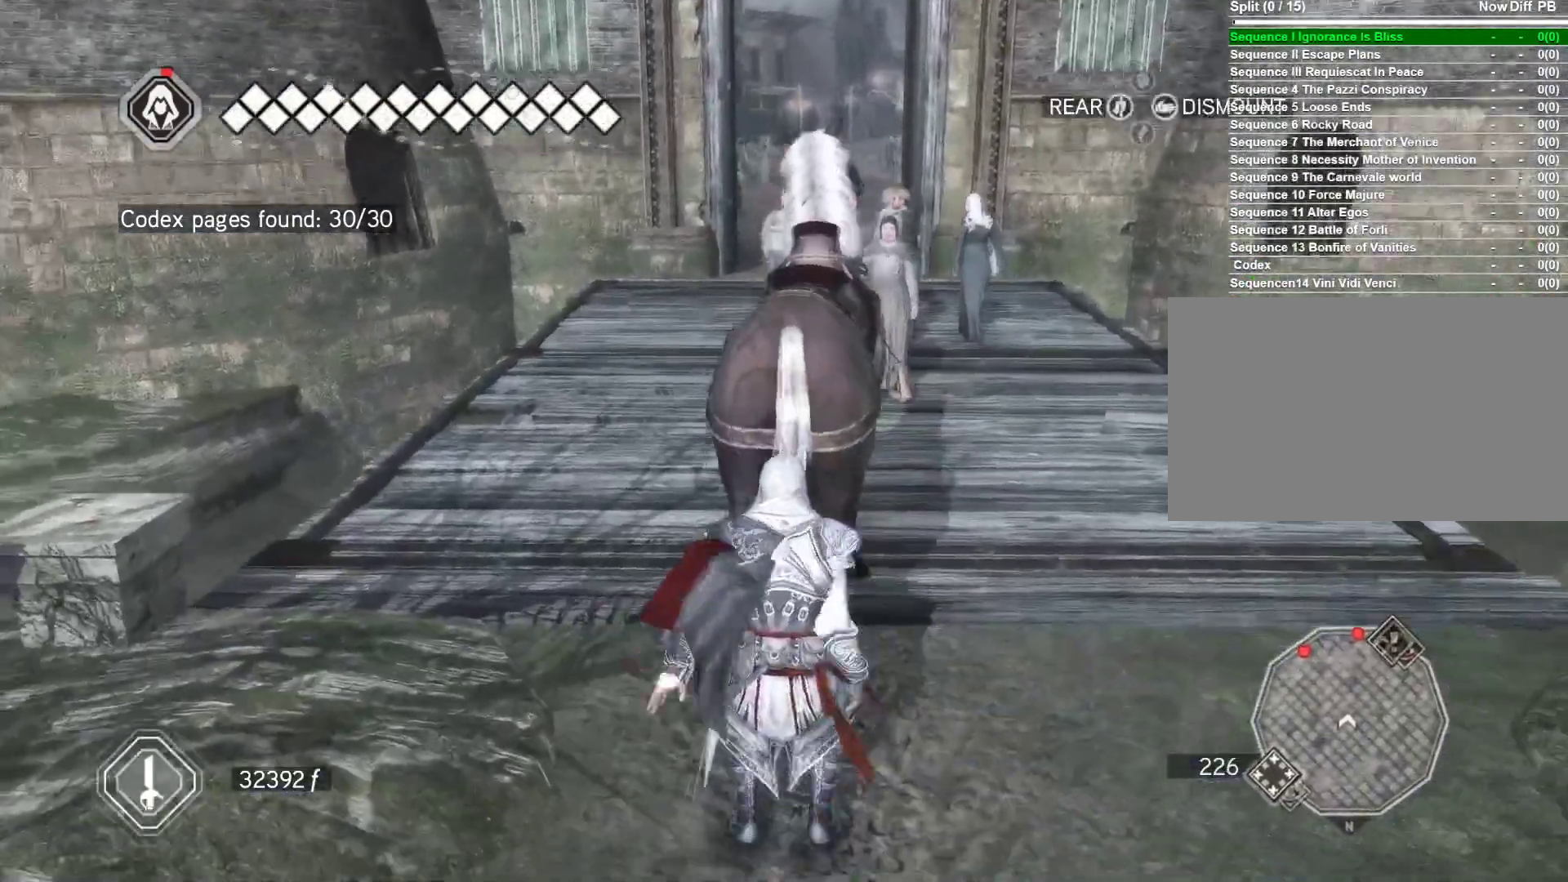
Gameplay with keyboard and mouse; each line is a JSON object with the keys and mouse buttons held at the frame after it. "events" lists presses ("down") and releases ("up") of "1", "2", "3", "4", "5", "a", "alt", "c", "caps_lock", "ctrl", "d", "e", "f", "g", "q", "r", "s", "shift", "space", "t", "tab", "v", "w", "x", "z", "mouse_left", "mouse_wheel" and "mouse_right" between this image and that frame as [ms after this image, input, new state], when the widget could be followed in between. "mouse_left", "mouse_wheel", "mouse_right" = the "left", "wheel", "right" buttons of the "mouse" list. No other keys are recorded. "wheel" means that the mouse wheel is clicked or scrolled. "mouse_move" is the direction in which the mouse moves at that frame (one of eight, or "still"), when it could be read.
{"keys": ["a", "w"], "mouse": [], "mouse_move": "left", "events": [[250, "a", "down"]]}
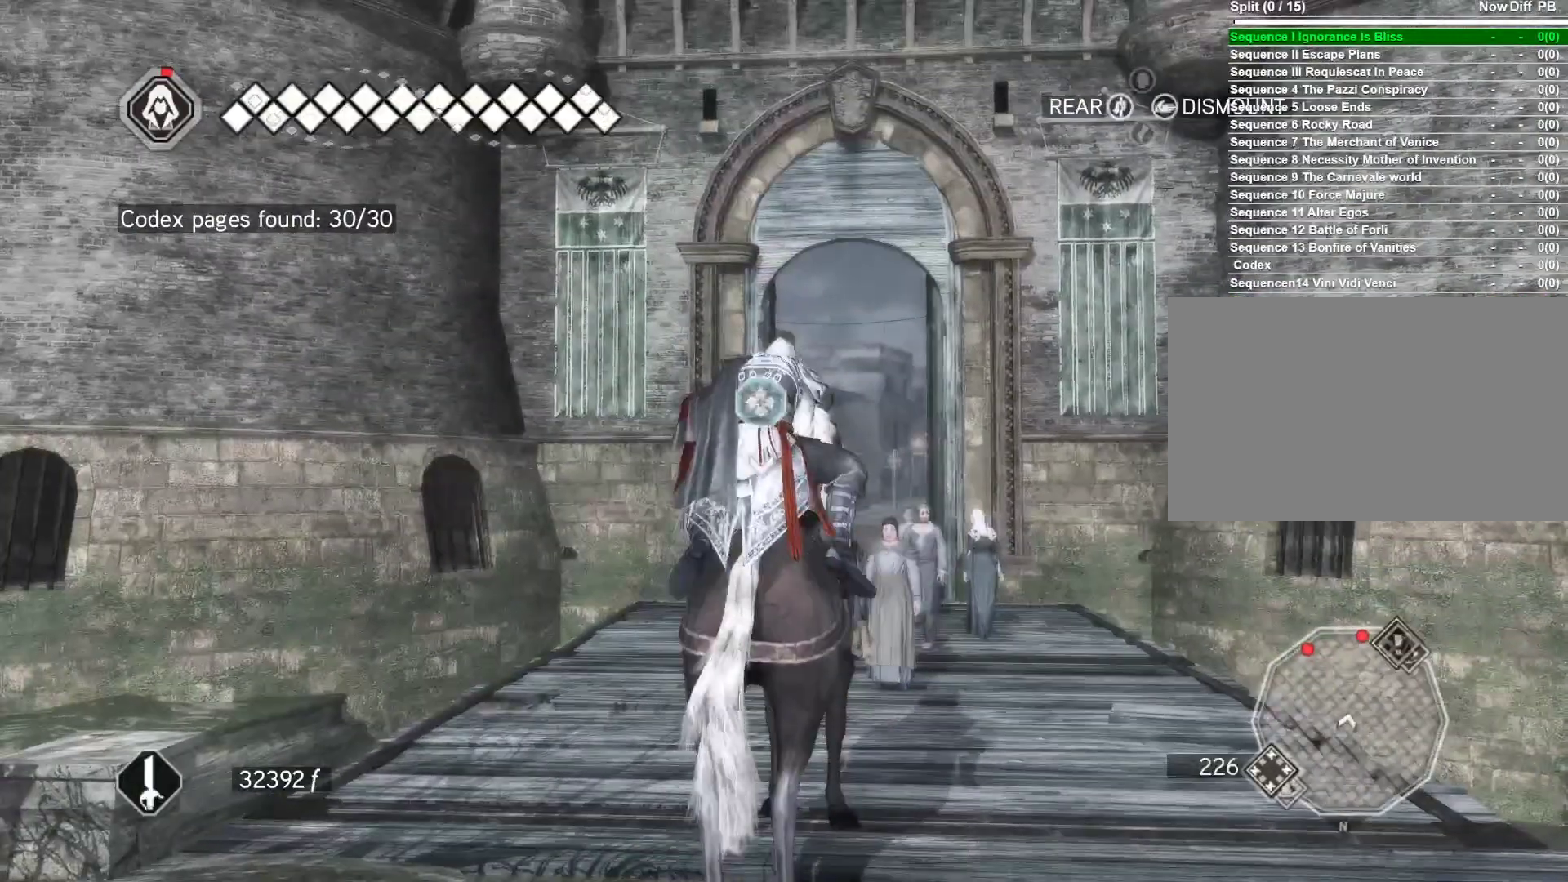
{"keys": ["shift"], "mouse": [], "mouse_move": "still", "events": [[67, "a", "up"], [167, "w", "up"], [367, "shift", "down"]]}
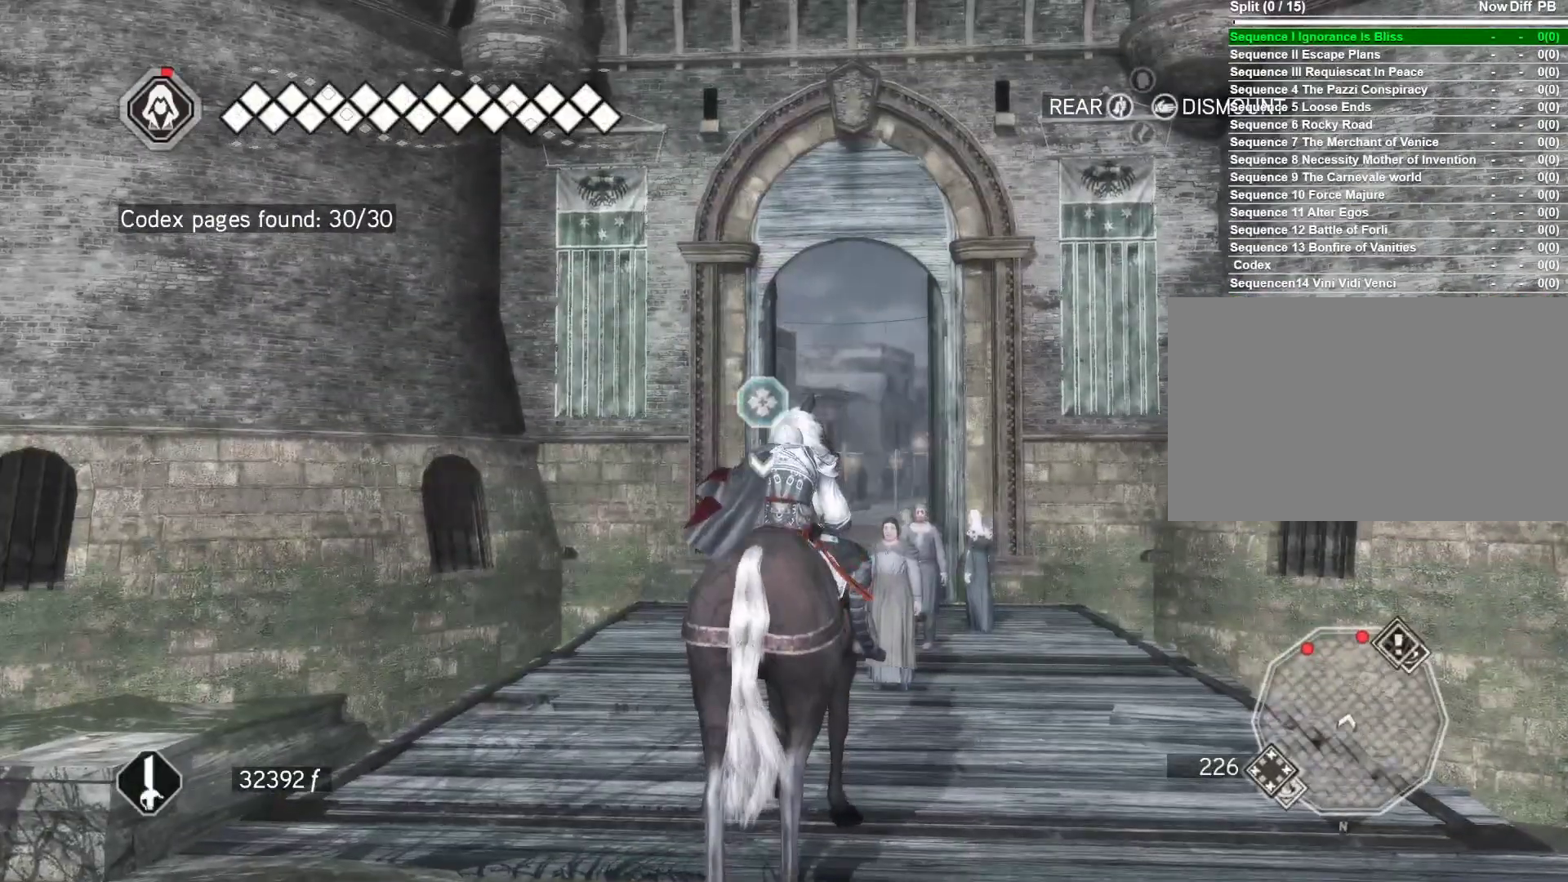
{"keys": ["shift"], "mouse": [], "mouse_move": "still", "events": [[100, "shift", "up"], [367, "shift", "down"]]}
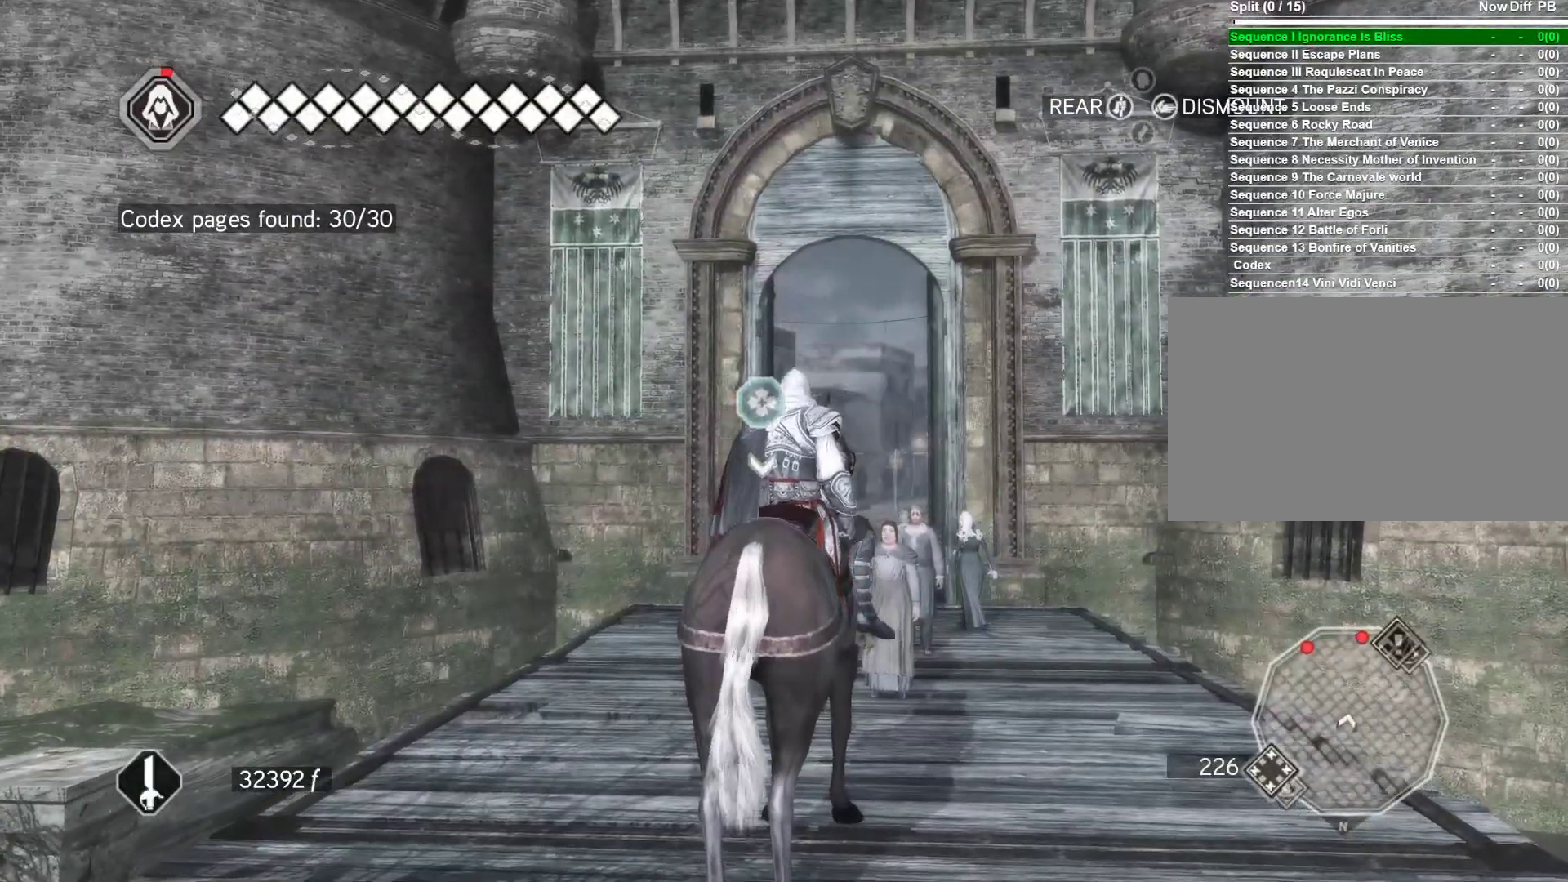
{"keys": [], "mouse": [], "mouse_move": "still", "events": [[17, "shift", "up"]]}
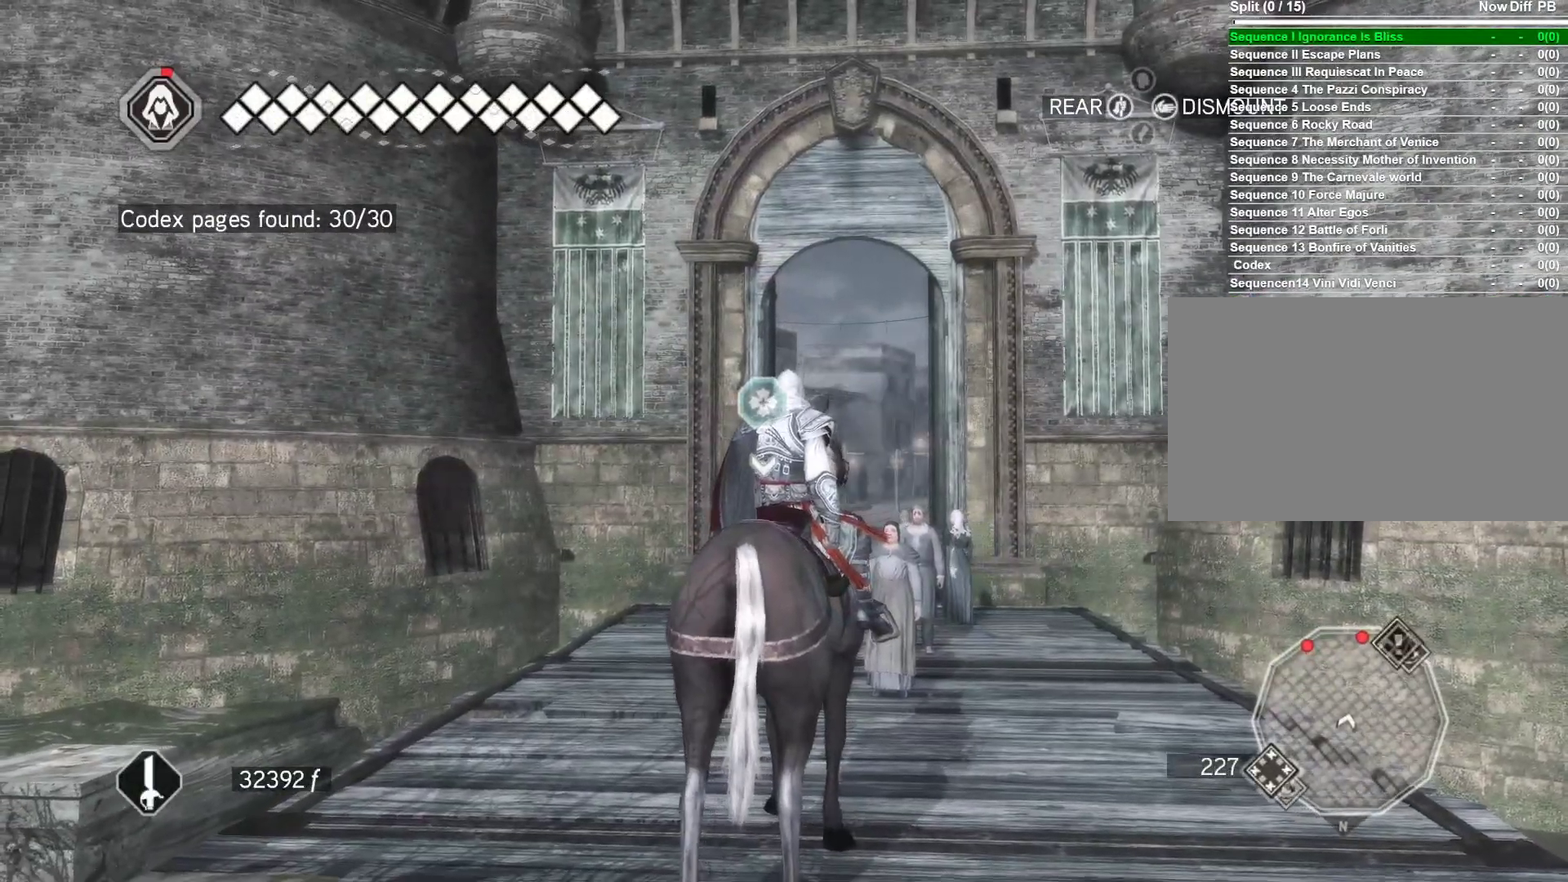
{"keys": [], "mouse": [], "mouse_move": "still", "events": [[83, "shift", "down"], [267, "shift", "up"]]}
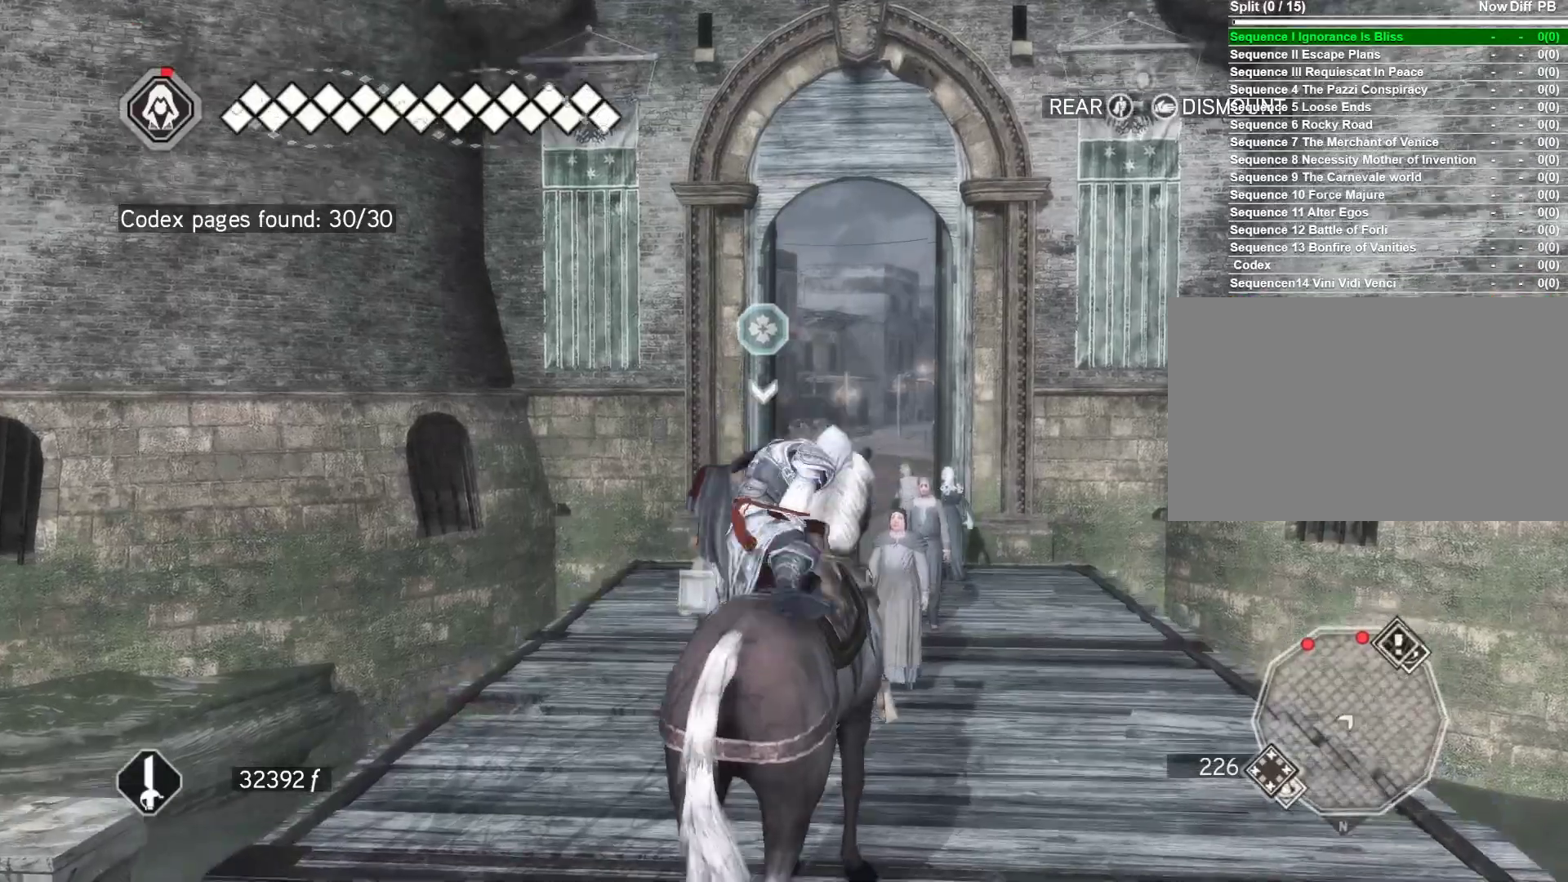
{"keys": ["a"], "mouse": [], "mouse_move": "still", "events": [[467, "a", "down"]]}
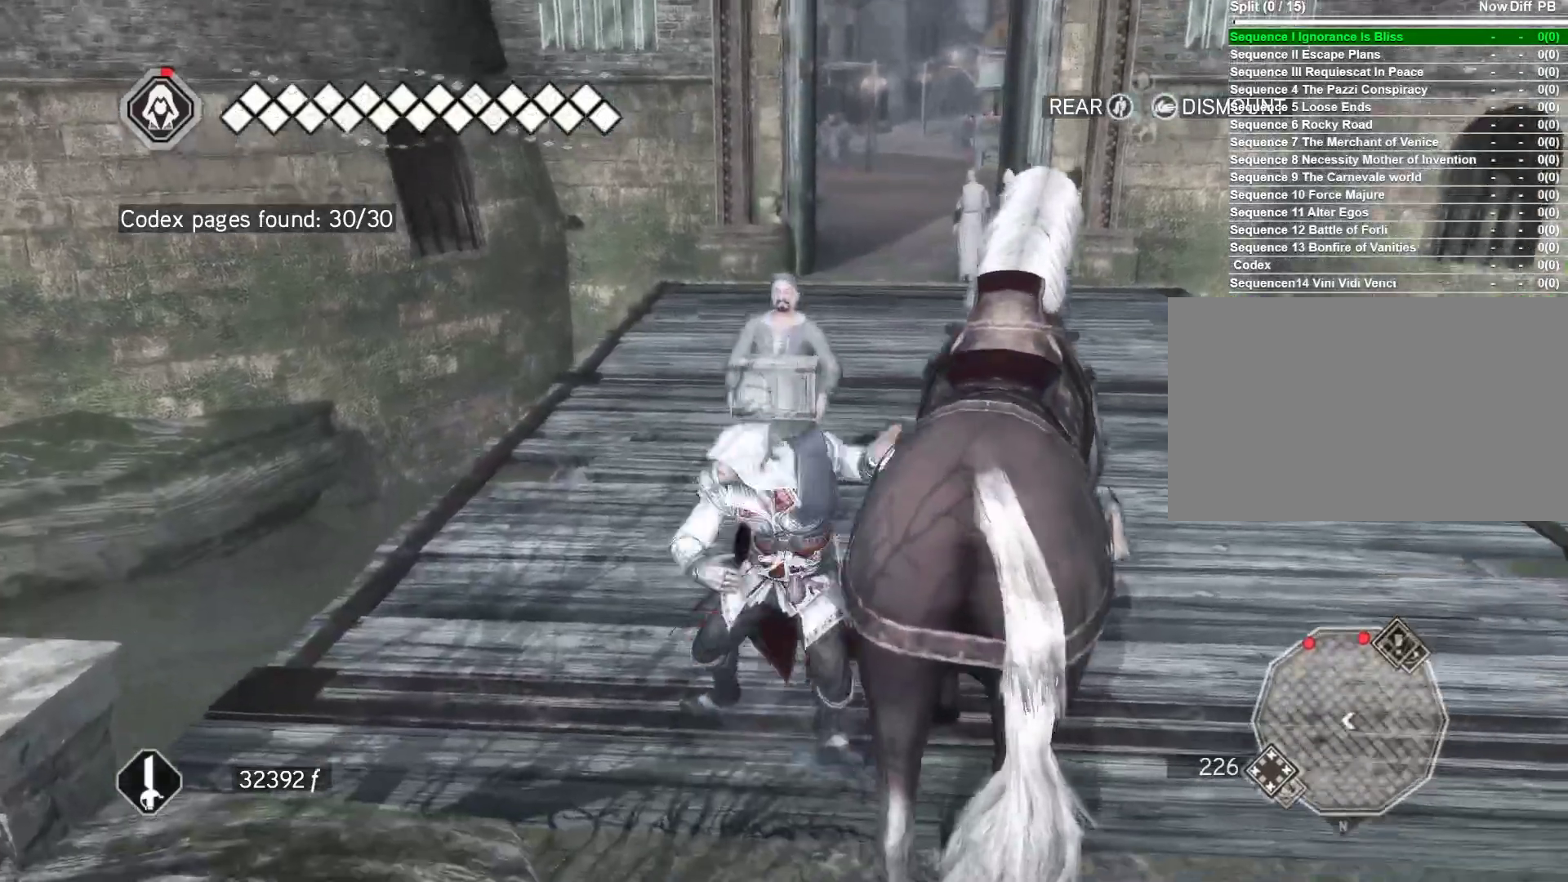
{"keys": ["a"], "mouse": [], "mouse_move": "still", "events": []}
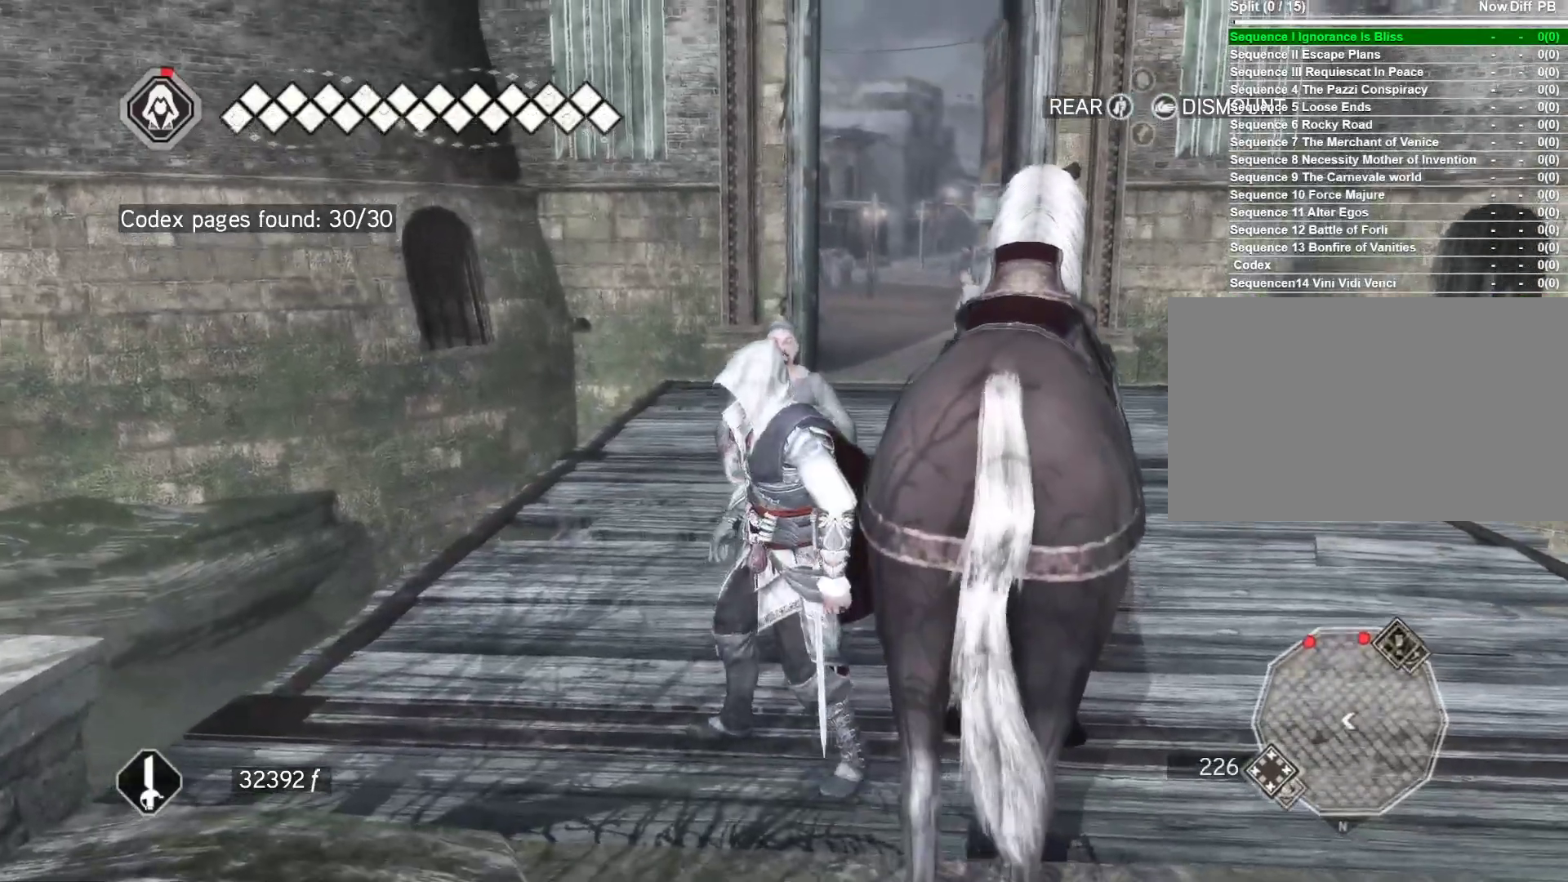
{"keys": ["w"], "mouse": [], "mouse_move": "still", "events": [[33, "w", "down"], [117, "a", "up"]]}
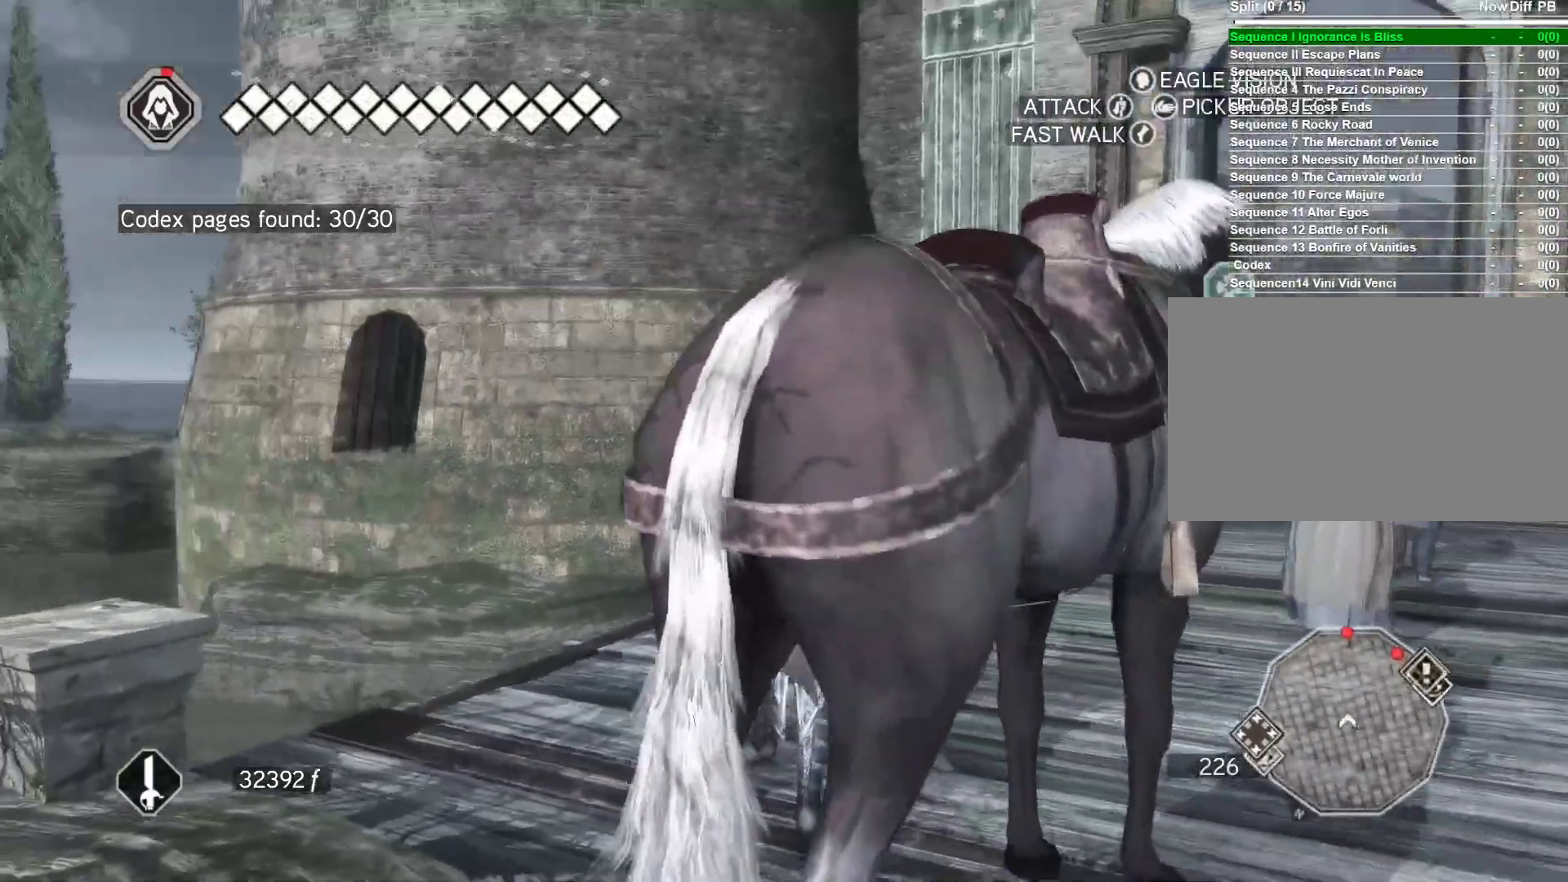
{"keys": ["space", "w"], "mouse": ["right"], "mouse_move": "right", "events": [[183, "mouse_right", "down"], [467, "space", "down"]]}
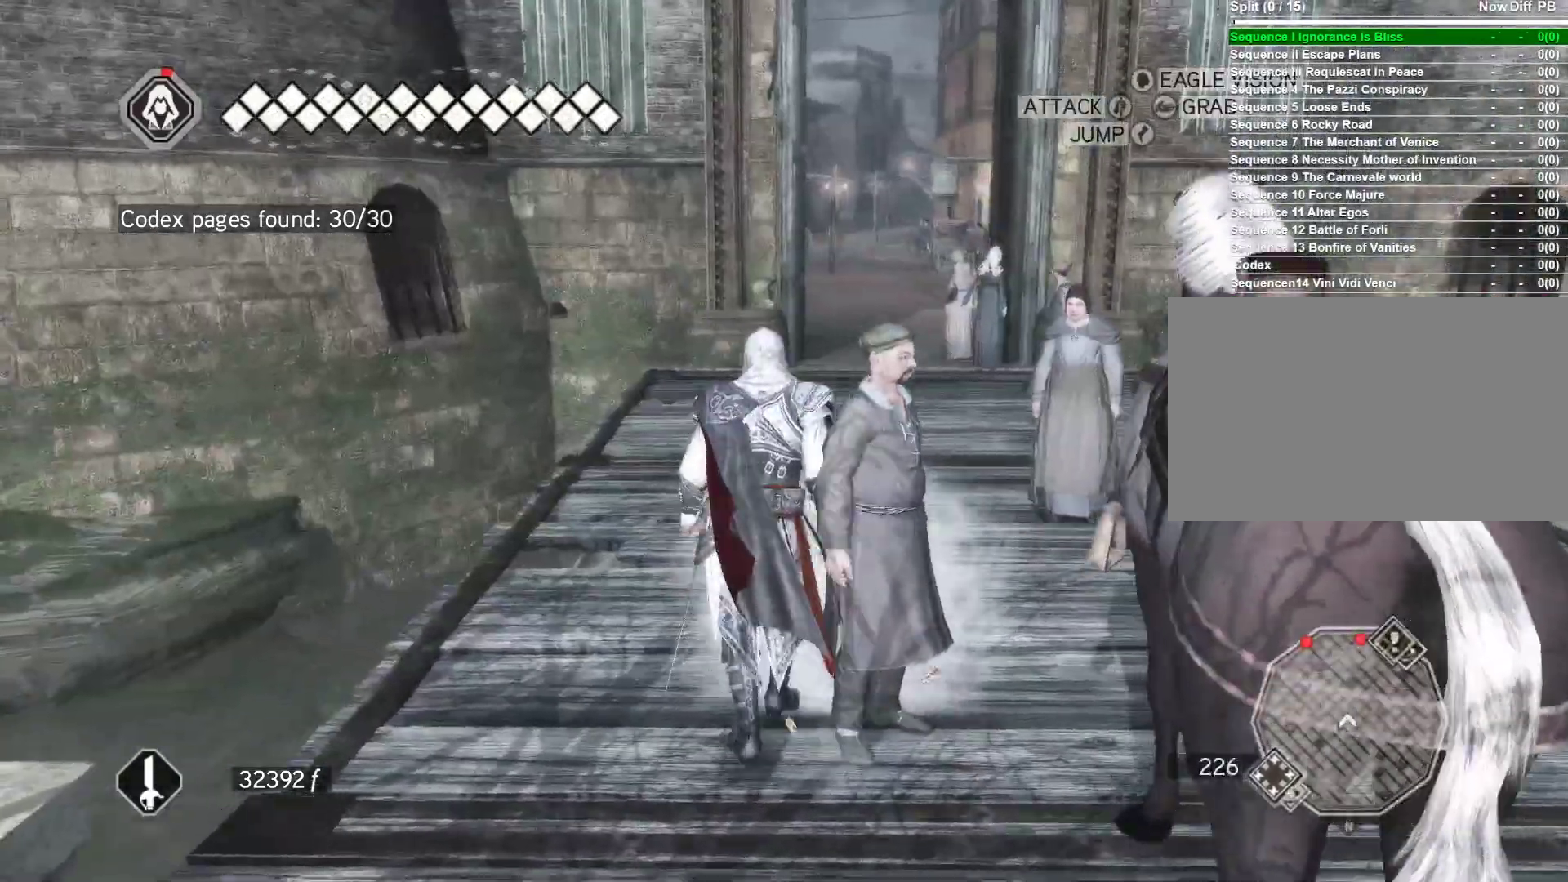
{"keys": ["space", "w"], "mouse": ["right"], "mouse_move": "up-right", "events": []}
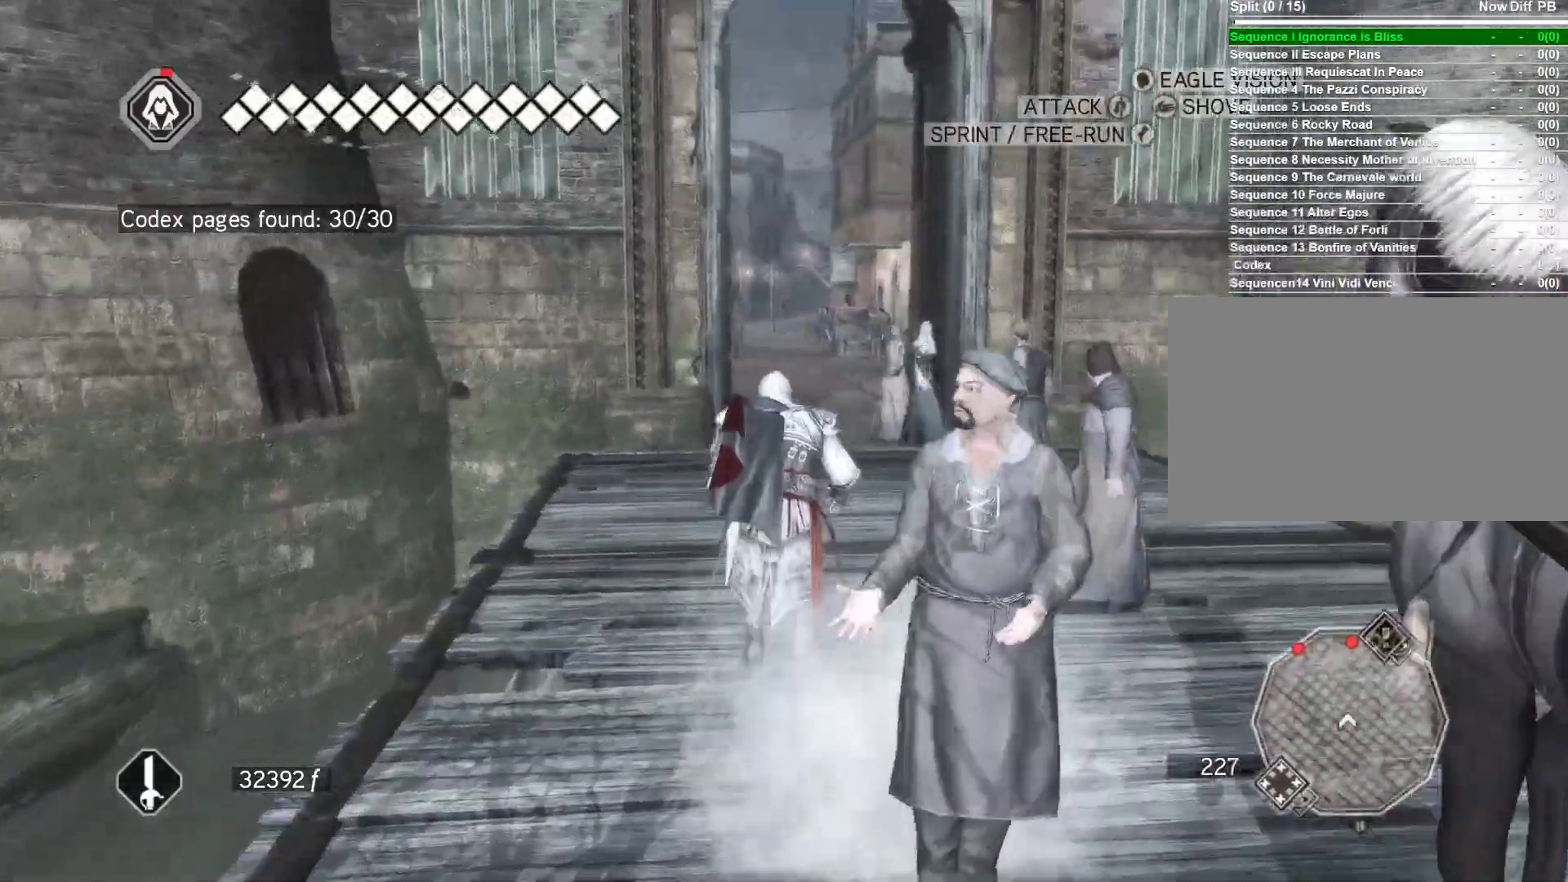
{"keys": ["space", "w"], "mouse": ["right"], "mouse_move": "still", "events": []}
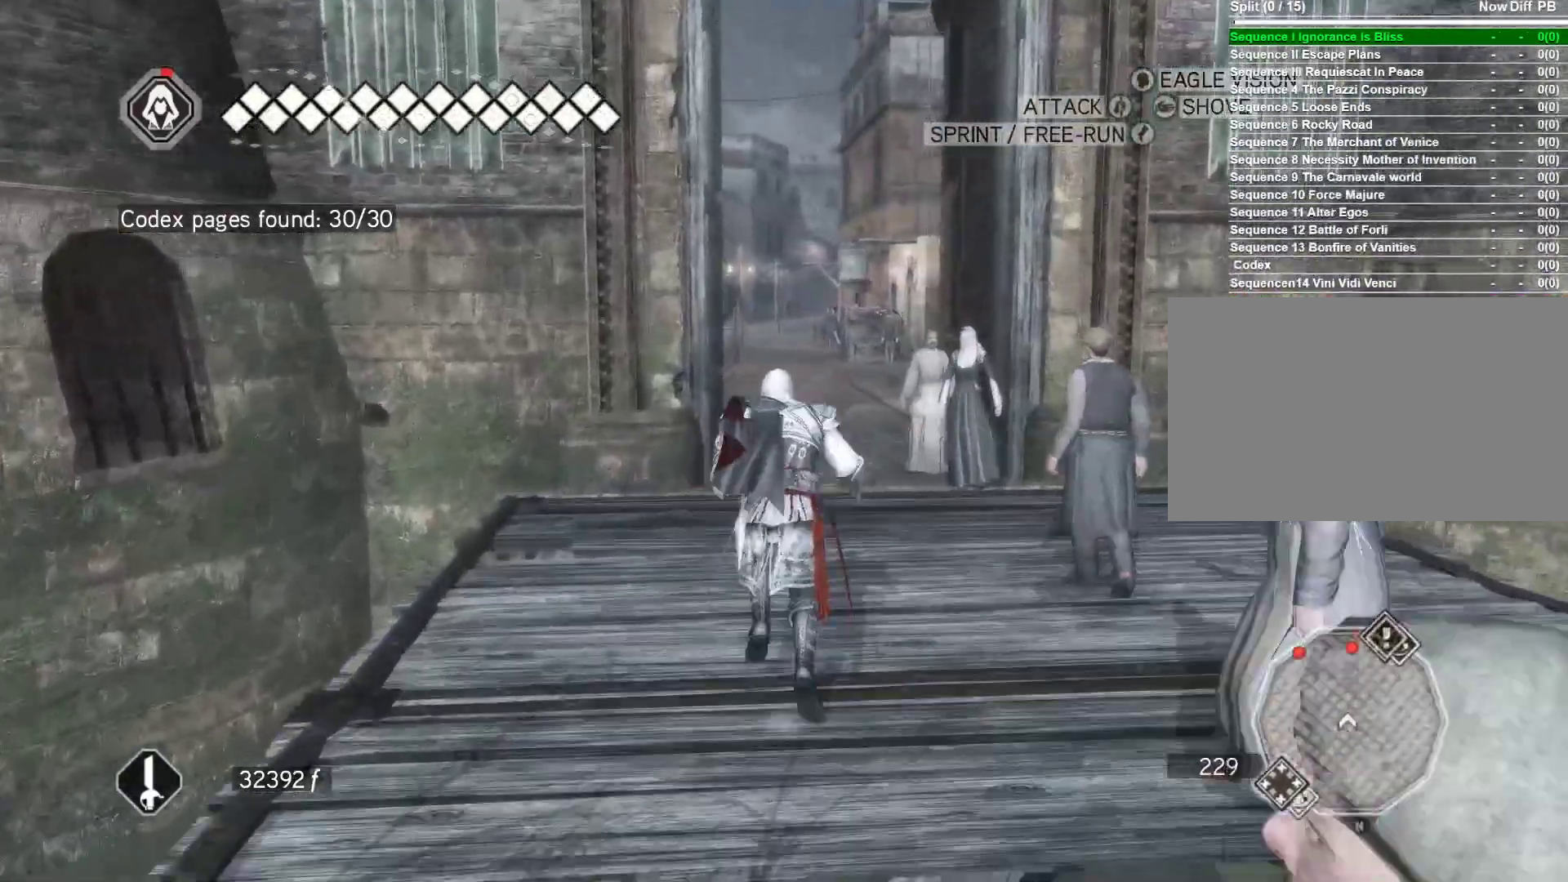
{"keys": ["space", "w"], "mouse": ["right"], "mouse_move": "still", "events": []}
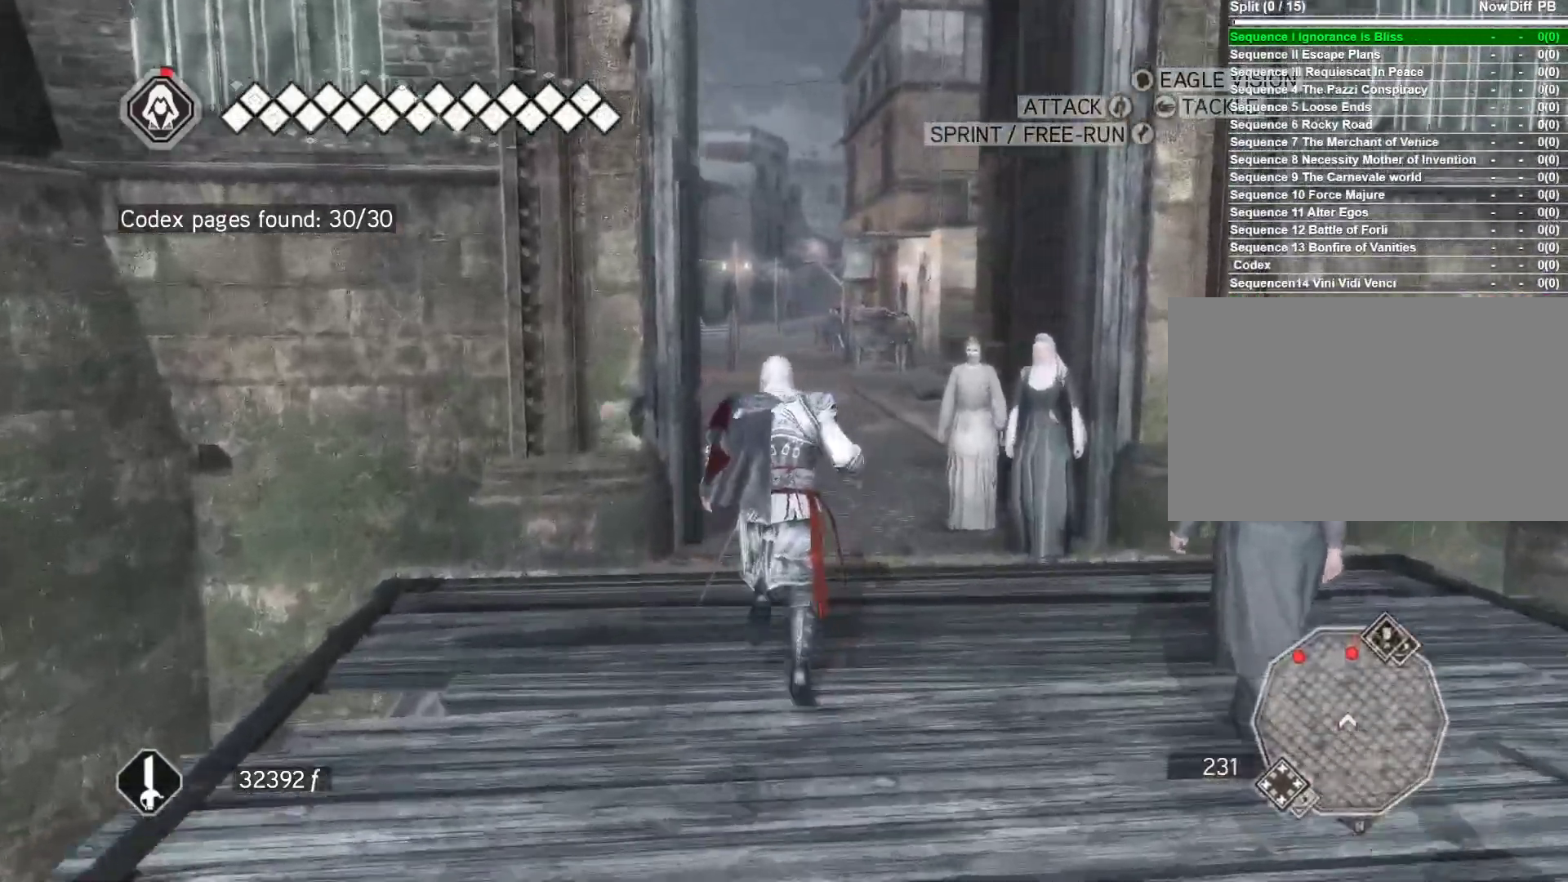
{"keys": ["space", "w"], "mouse": ["right"], "mouse_move": "still", "events": []}
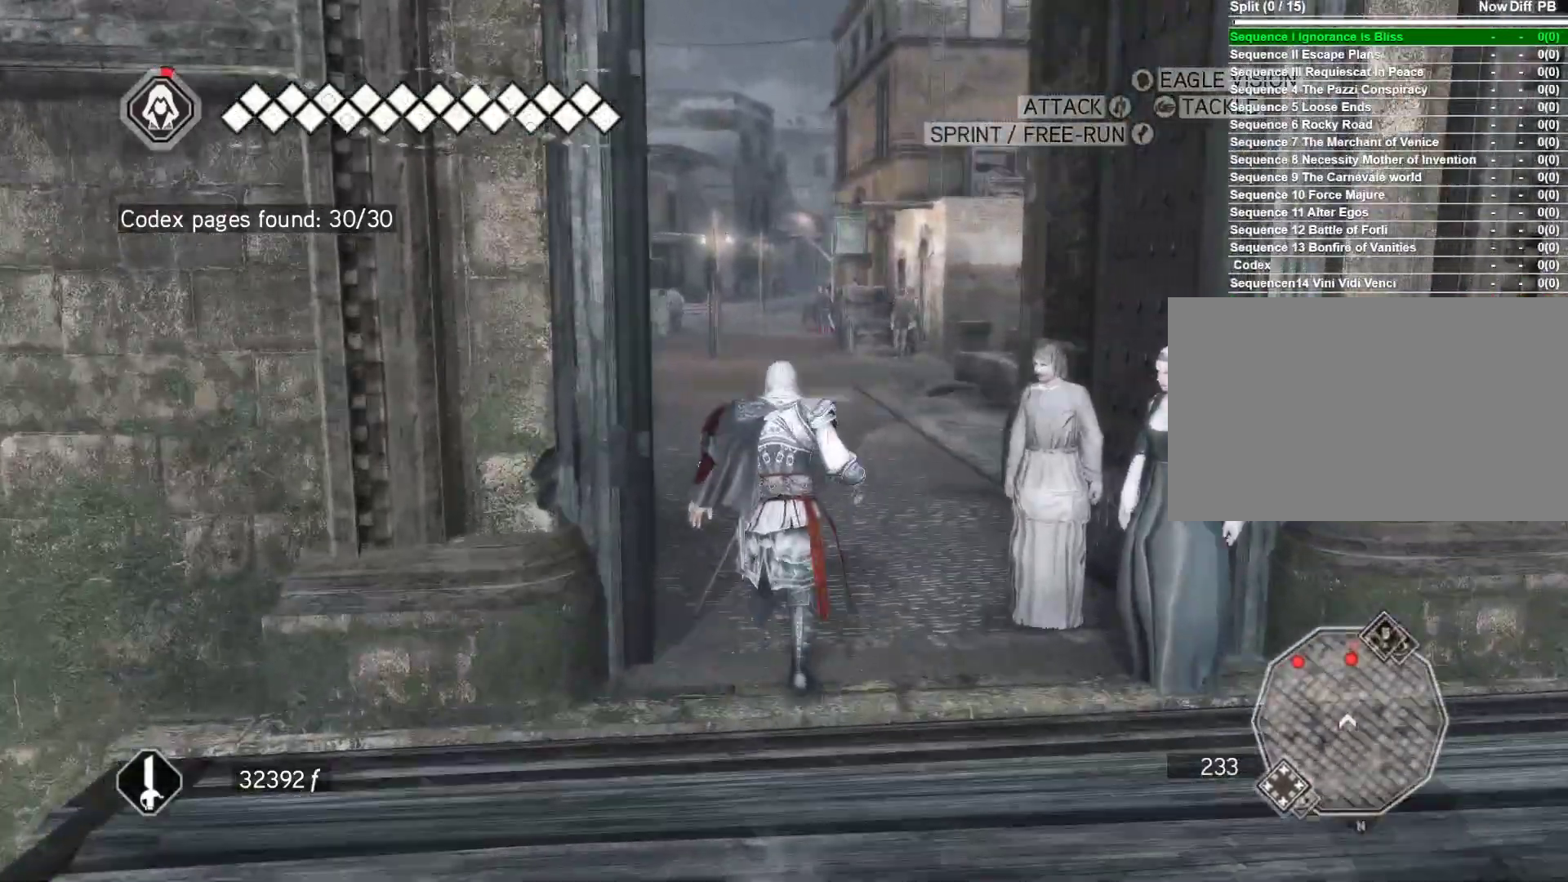
{"keys": ["space", "w"], "mouse": ["right"], "mouse_move": "still", "events": []}
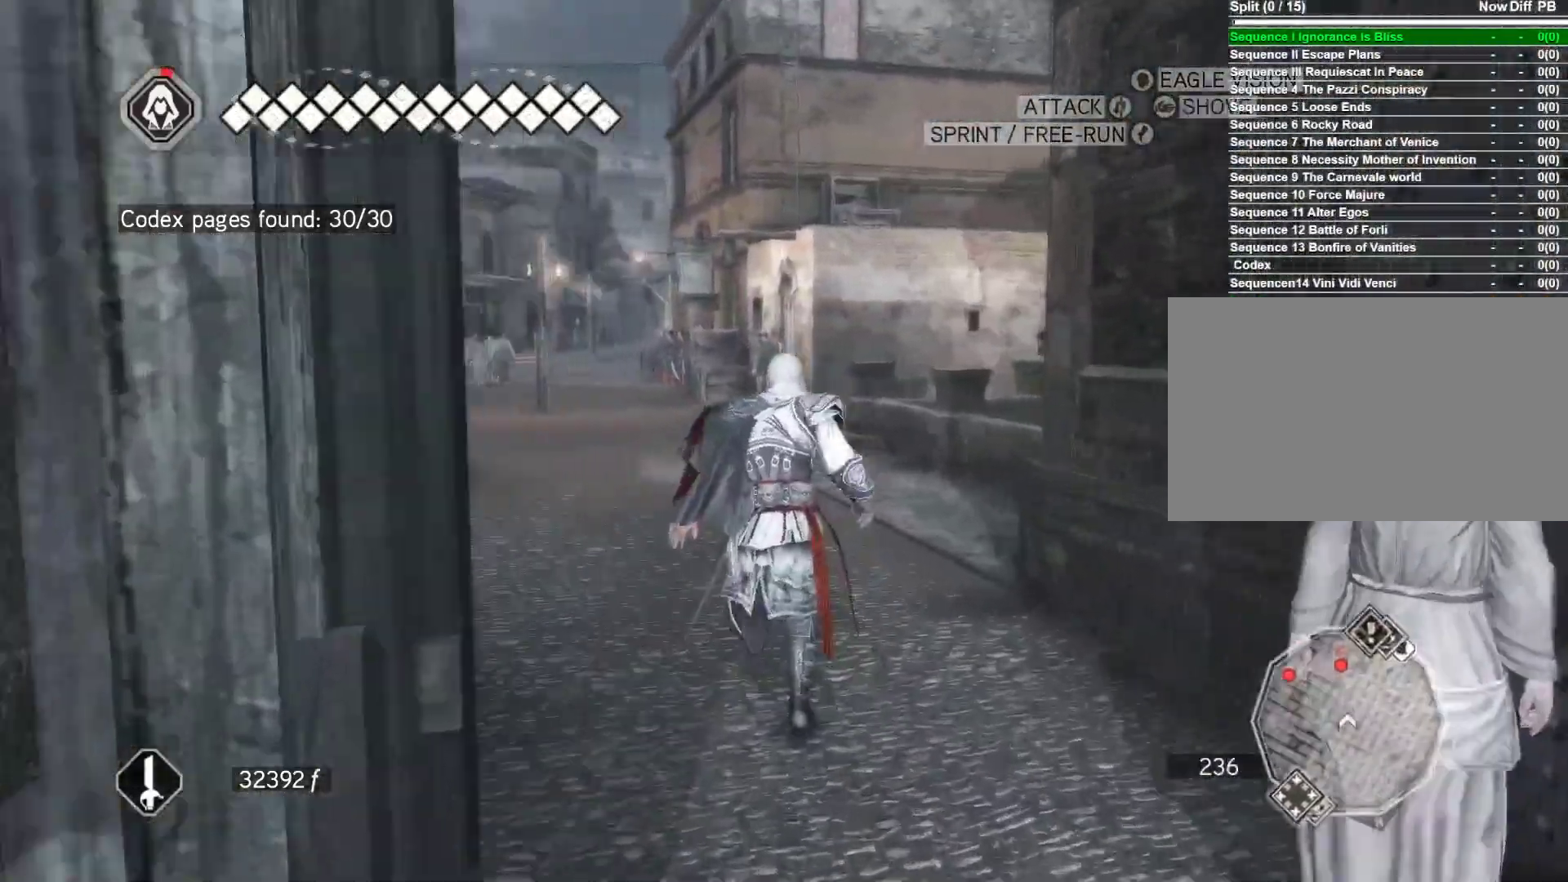
{"keys": ["space", "w"], "mouse": ["right"], "mouse_move": "left", "events": []}
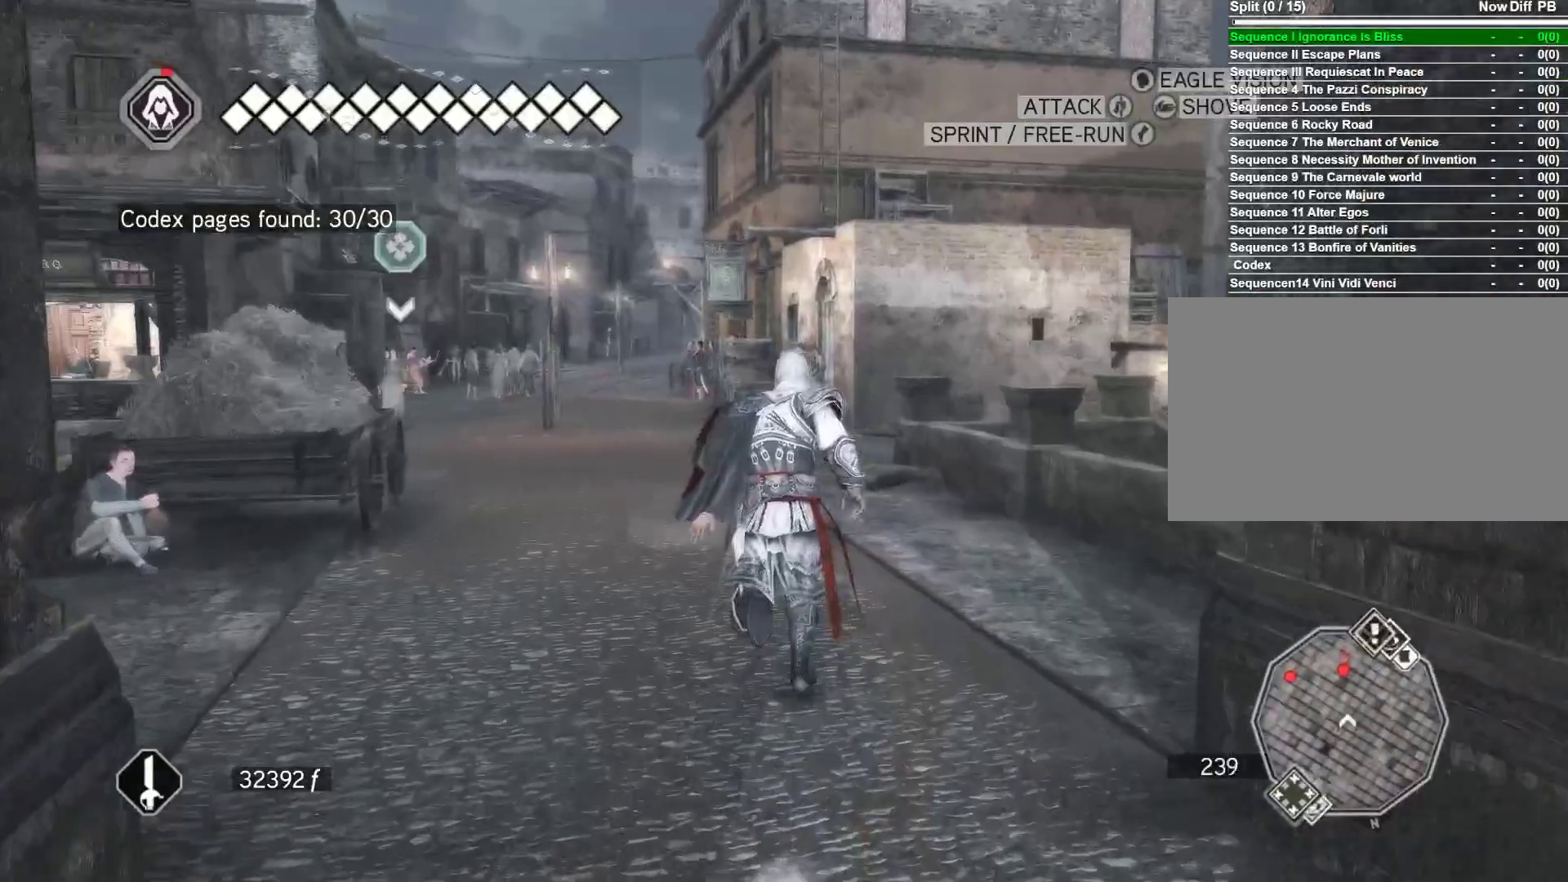
{"keys": ["space", "w"], "mouse": ["right"], "mouse_move": "still", "events": []}
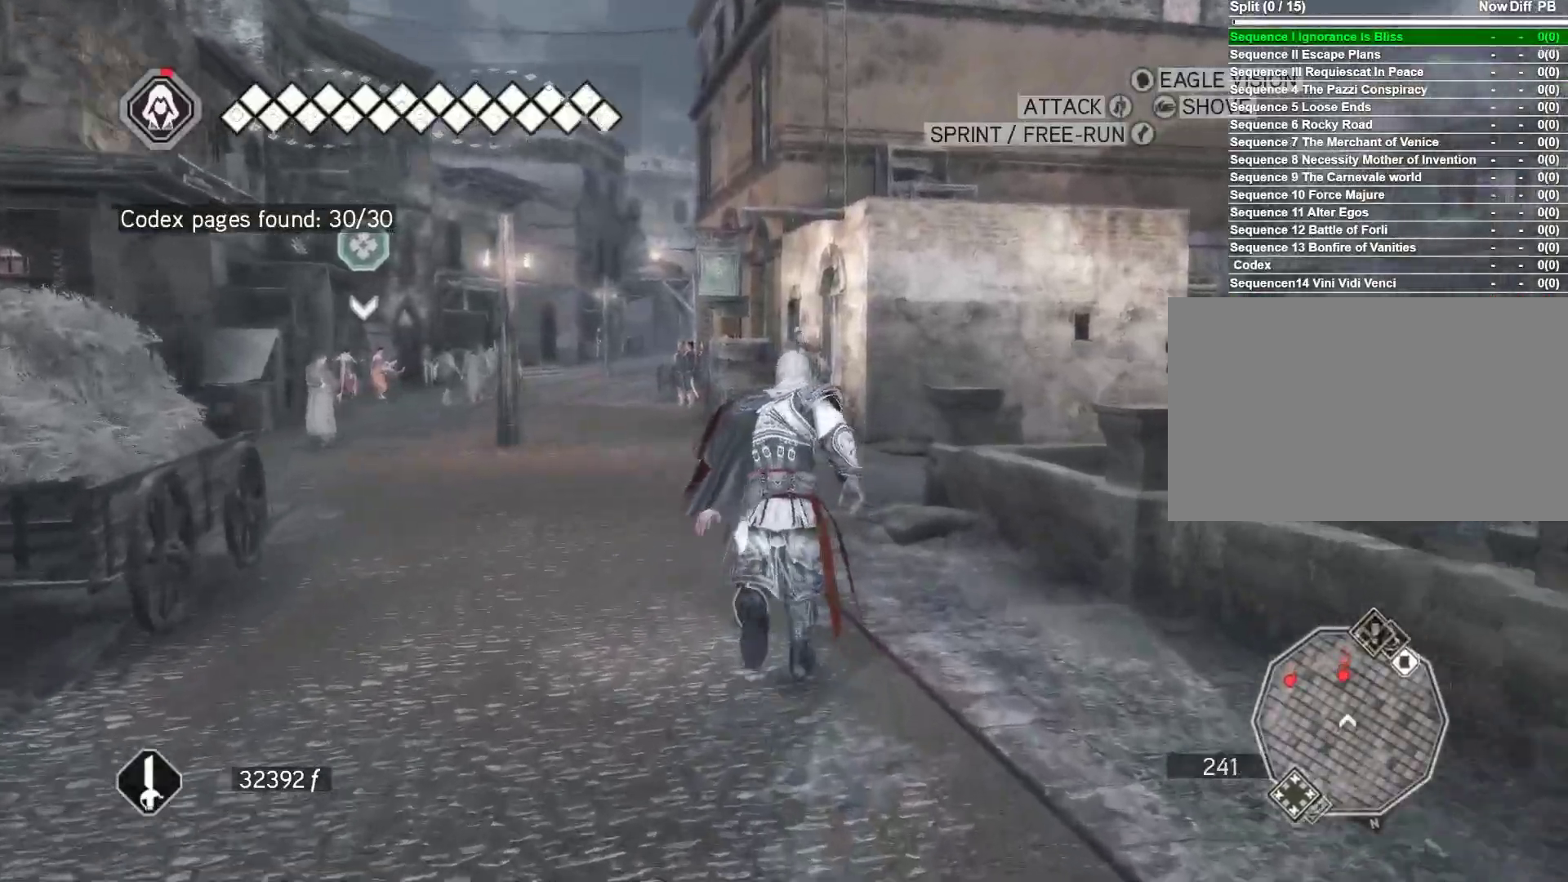
{"keys": ["space", "w"], "mouse": ["right"], "mouse_move": "left", "events": []}
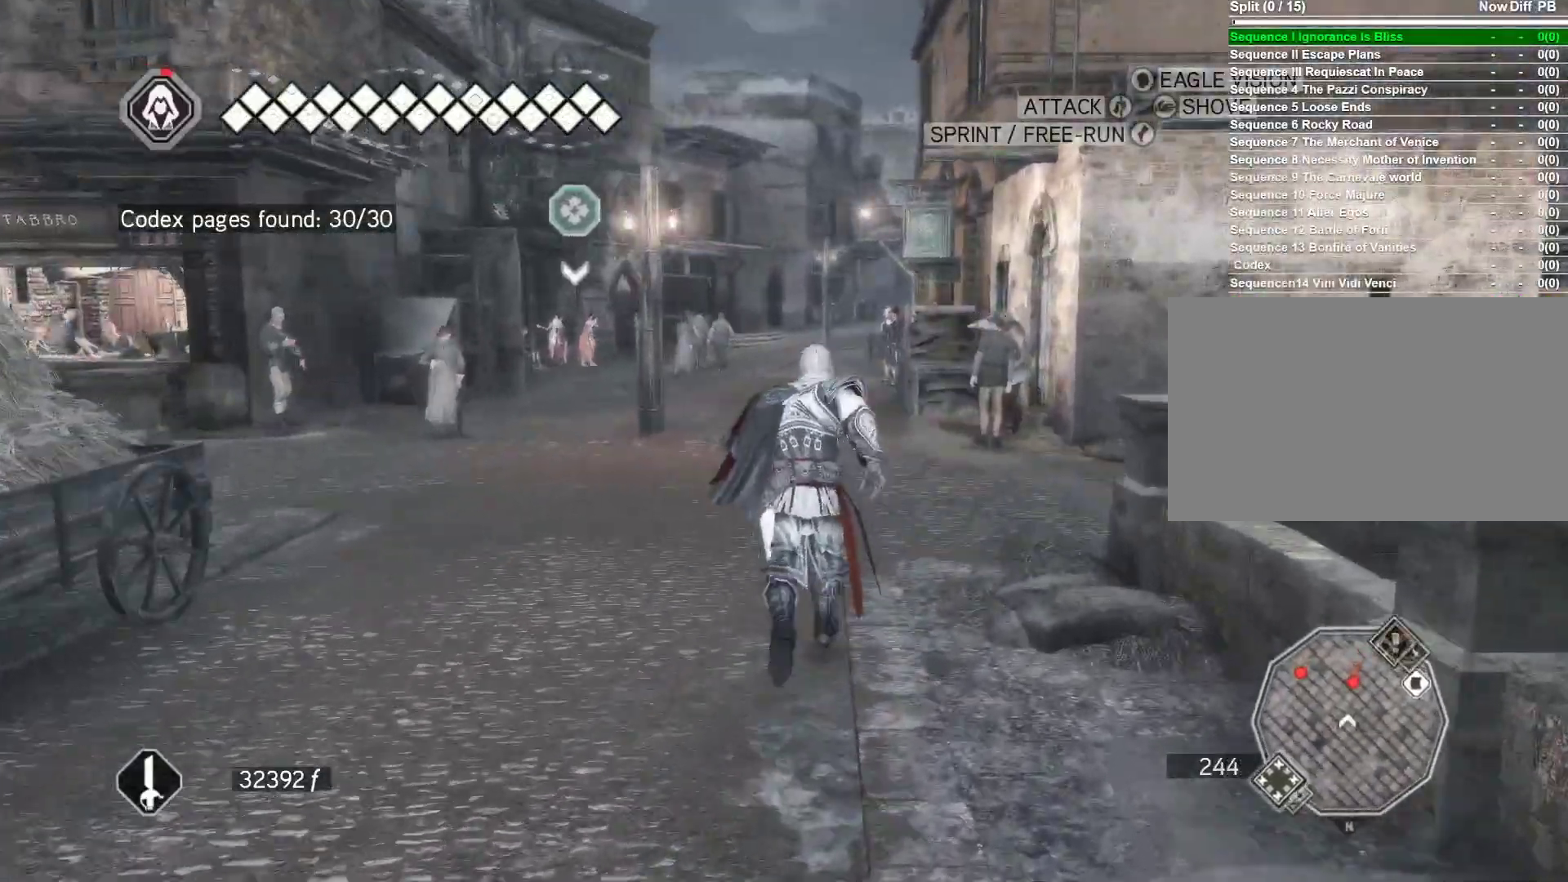
{"keys": ["space", "w"], "mouse": ["right"], "mouse_move": "still", "events": []}
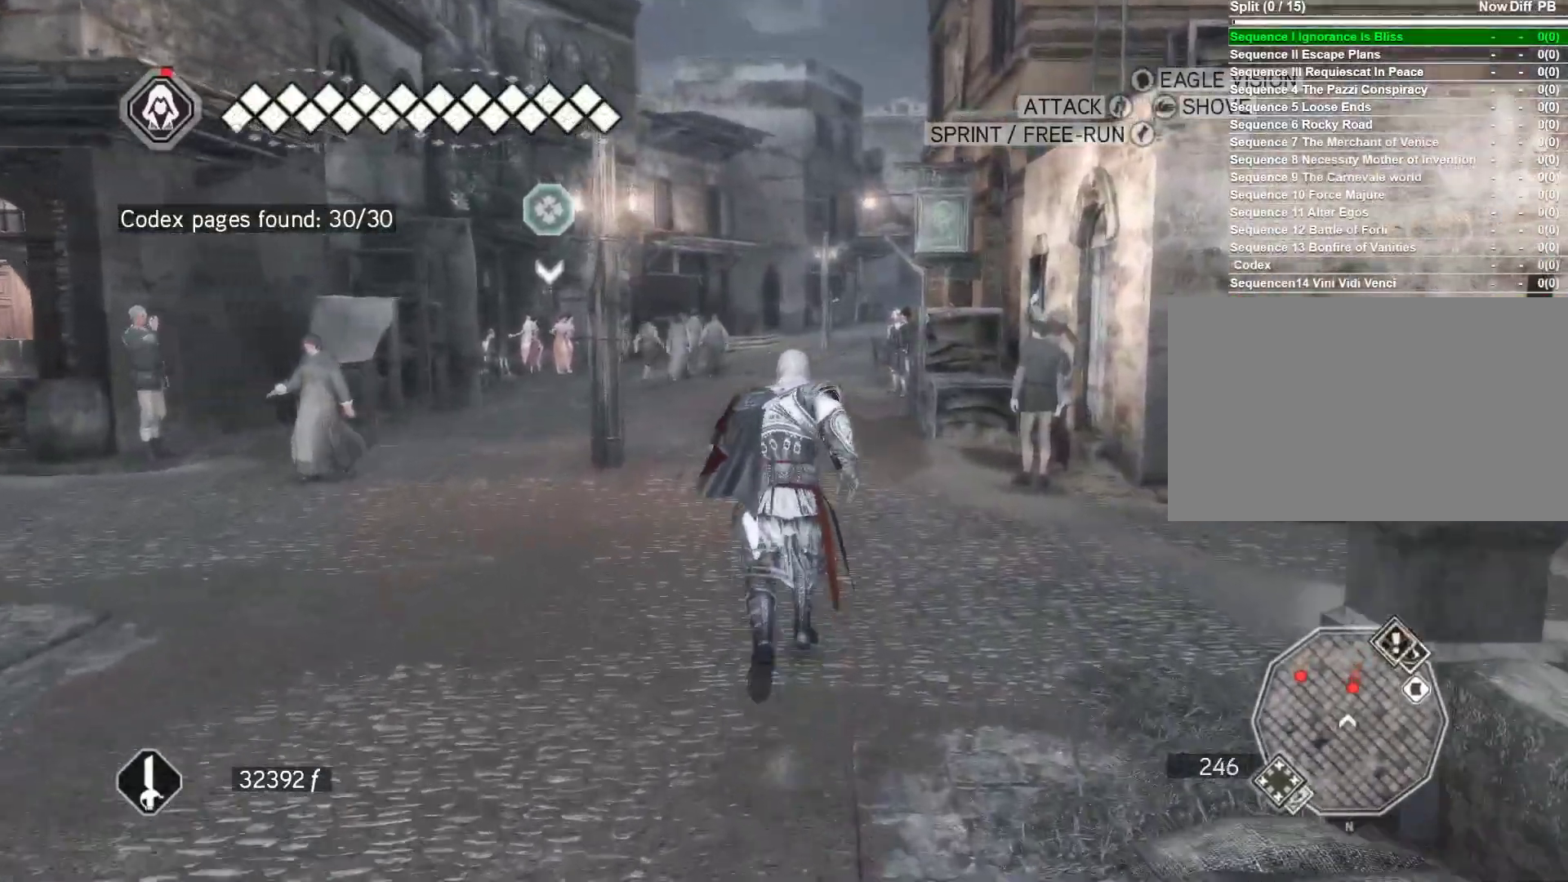
{"keys": ["space", "w"], "mouse": ["right"], "mouse_move": "right", "events": []}
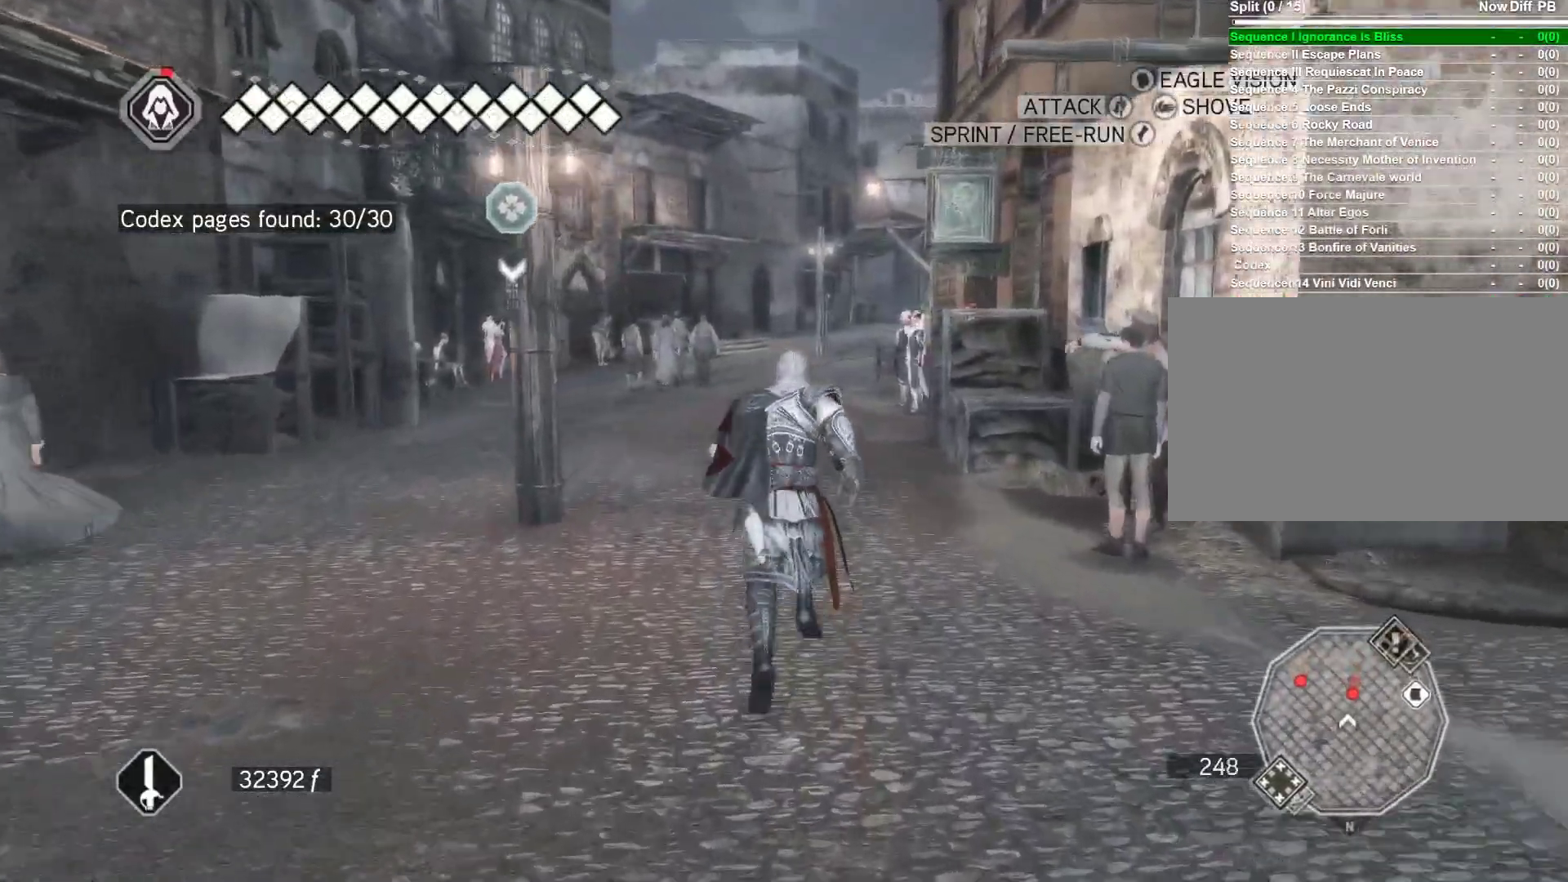
{"keys": ["space", "w"], "mouse": ["right"], "mouse_move": "still", "events": []}
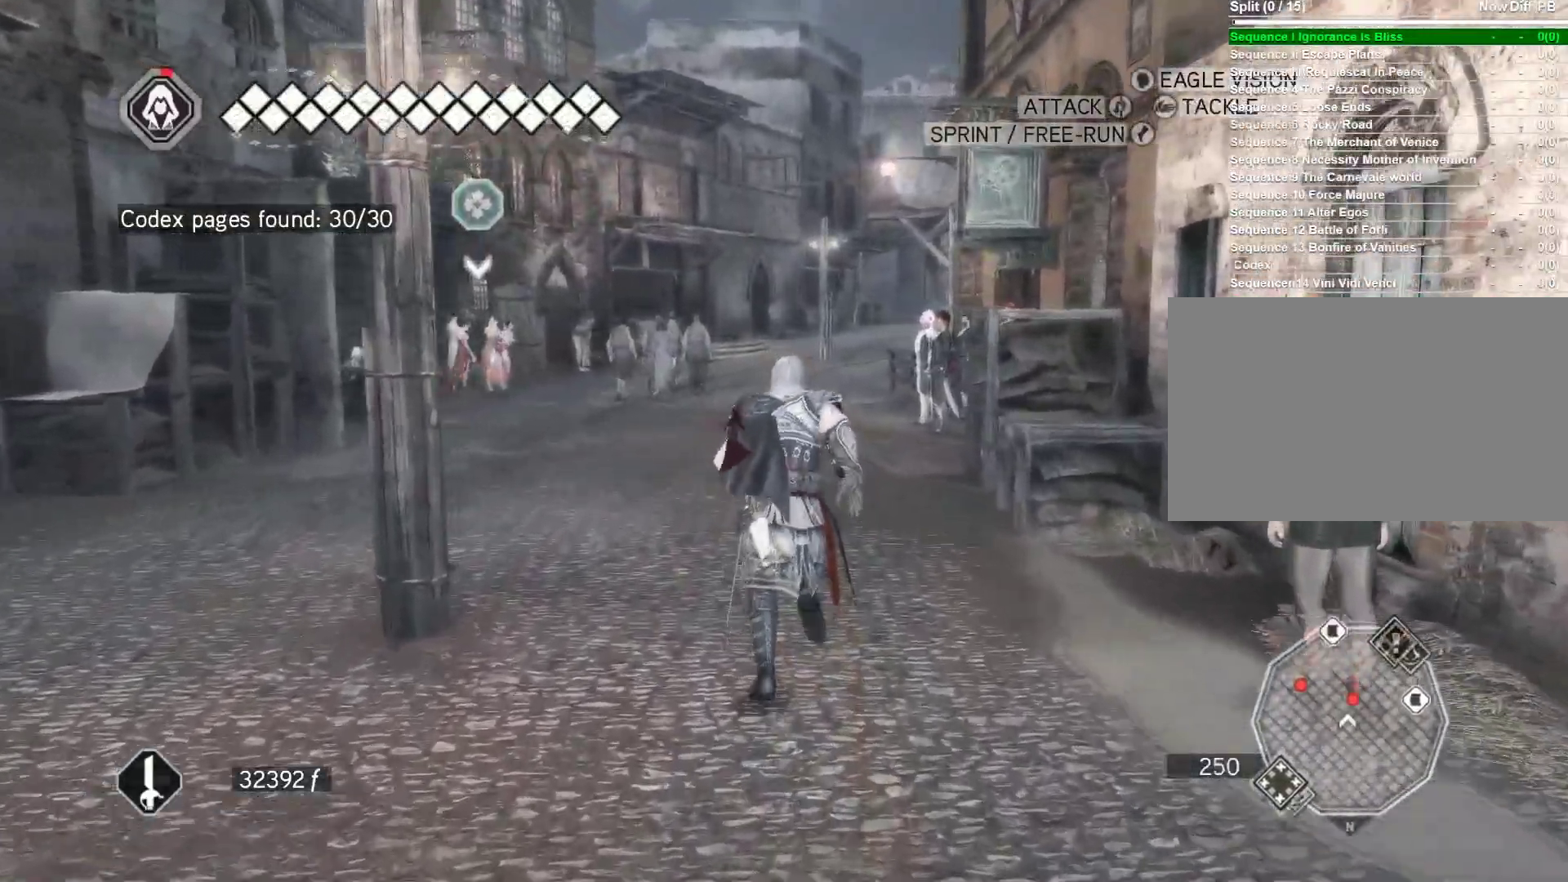
{"keys": ["space", "w"], "mouse": ["right"], "mouse_move": "still", "events": []}
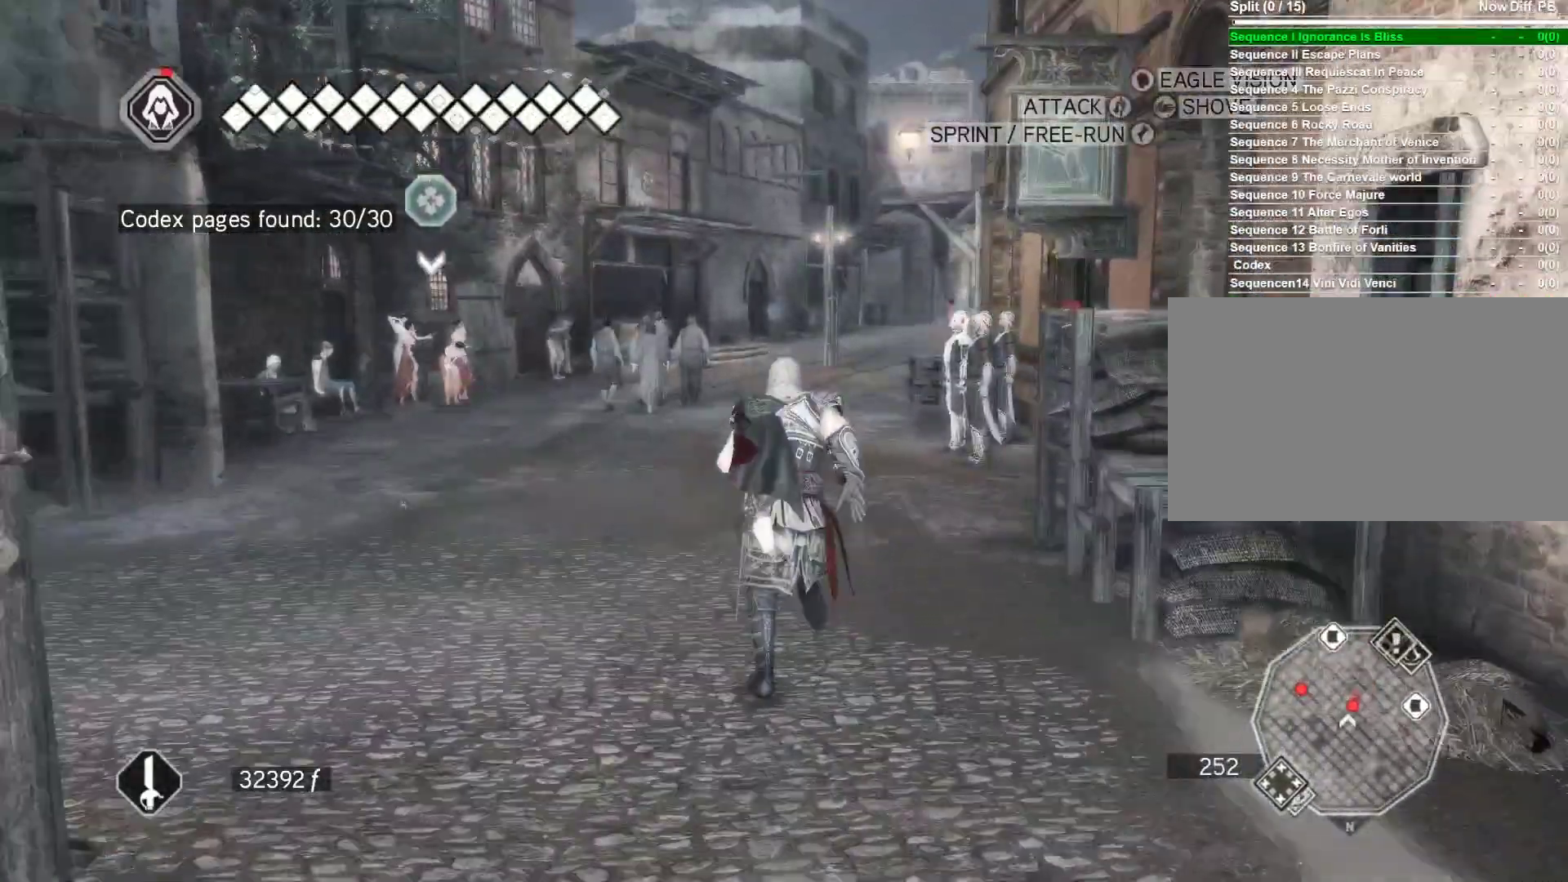
{"keys": ["space", "w"], "mouse": ["right"], "mouse_move": "right", "events": []}
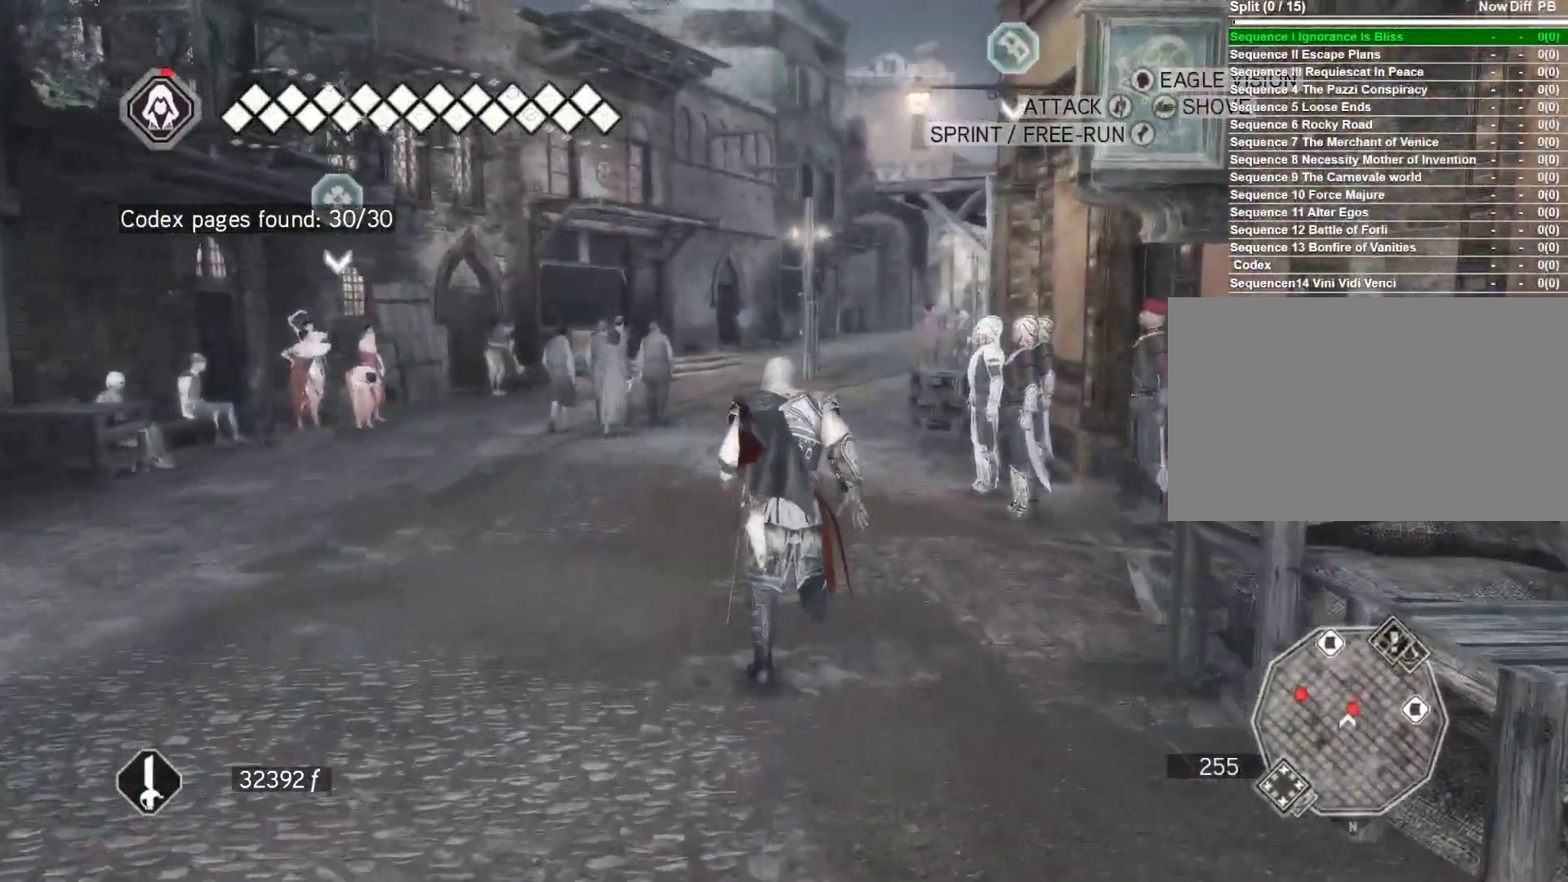
{"keys": ["space", "w"], "mouse": ["right"], "mouse_move": "still", "events": []}
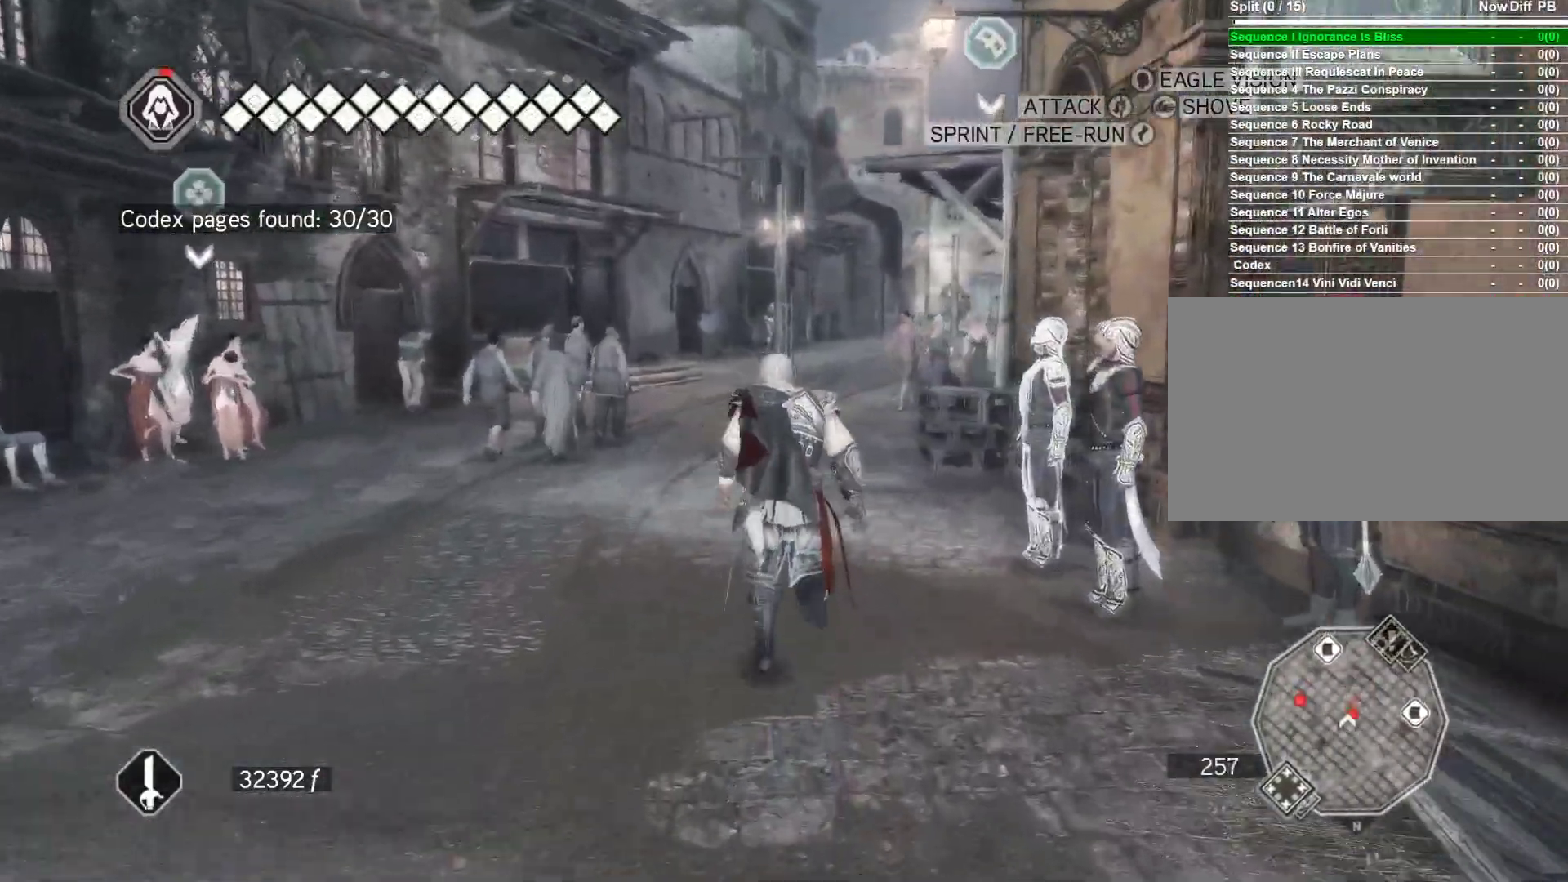
{"keys": ["space", "w"], "mouse": ["right"], "mouse_move": "still", "events": []}
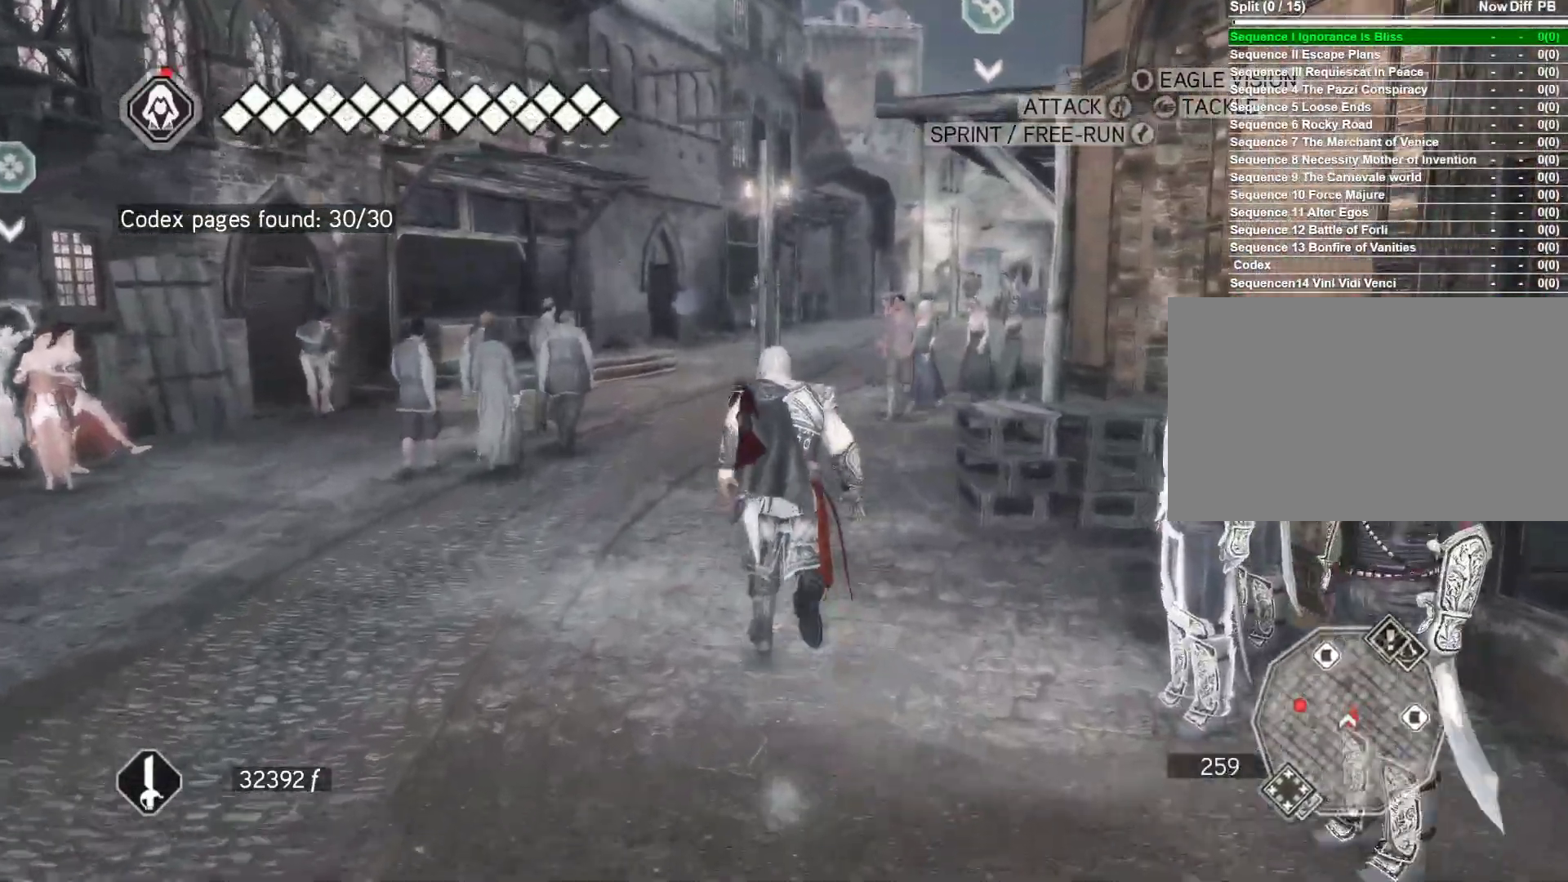
{"keys": ["space", "w"], "mouse": ["right"], "mouse_move": "right", "events": []}
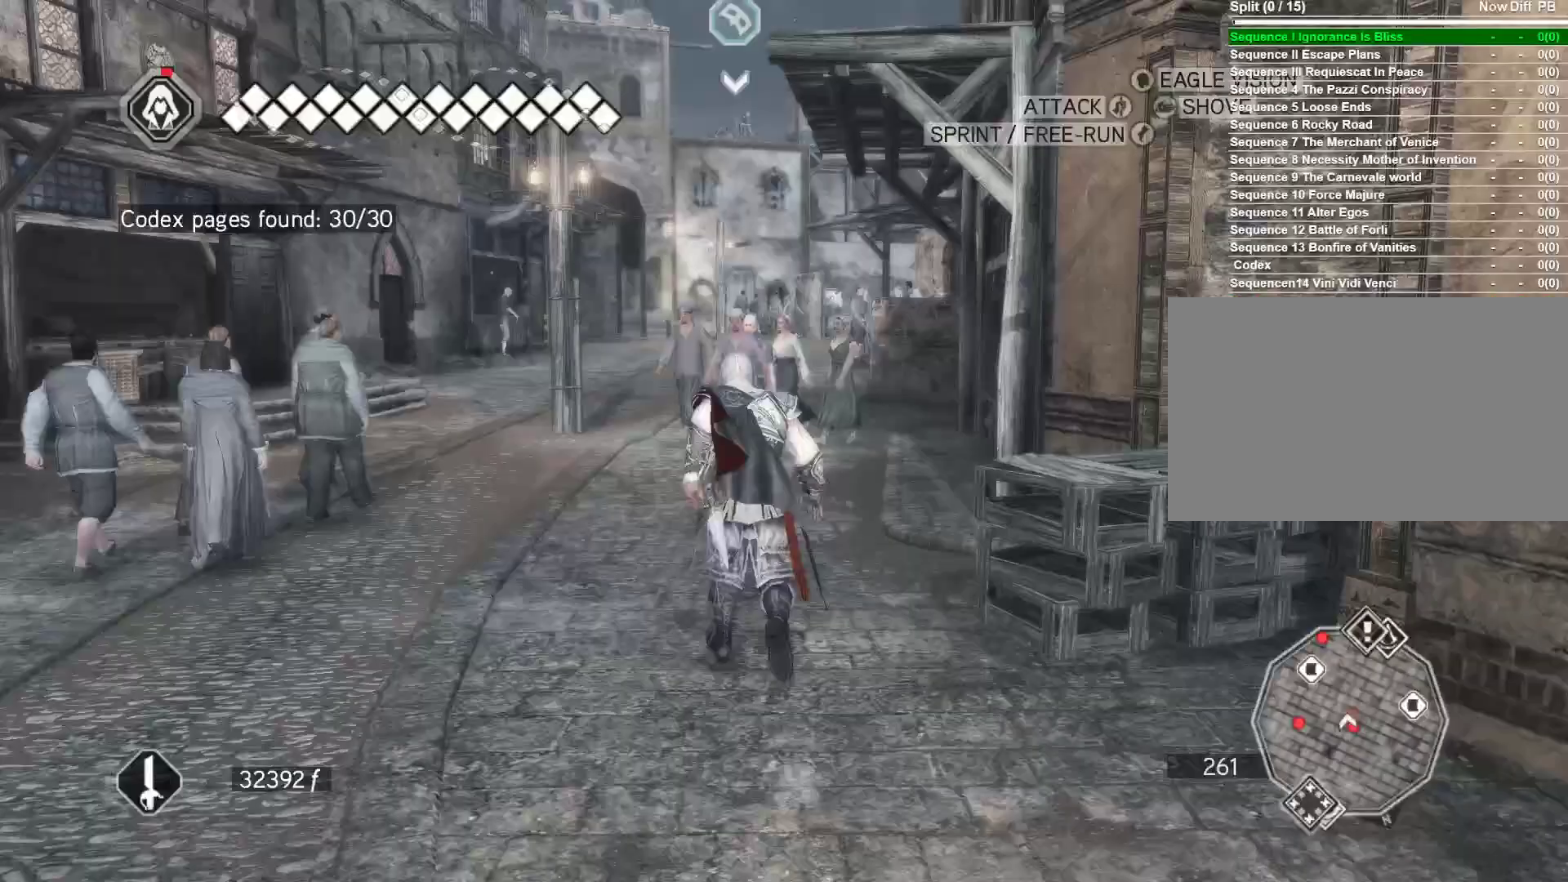
{"keys": ["space", "w"], "mouse": ["right"], "mouse_move": "right", "events": []}
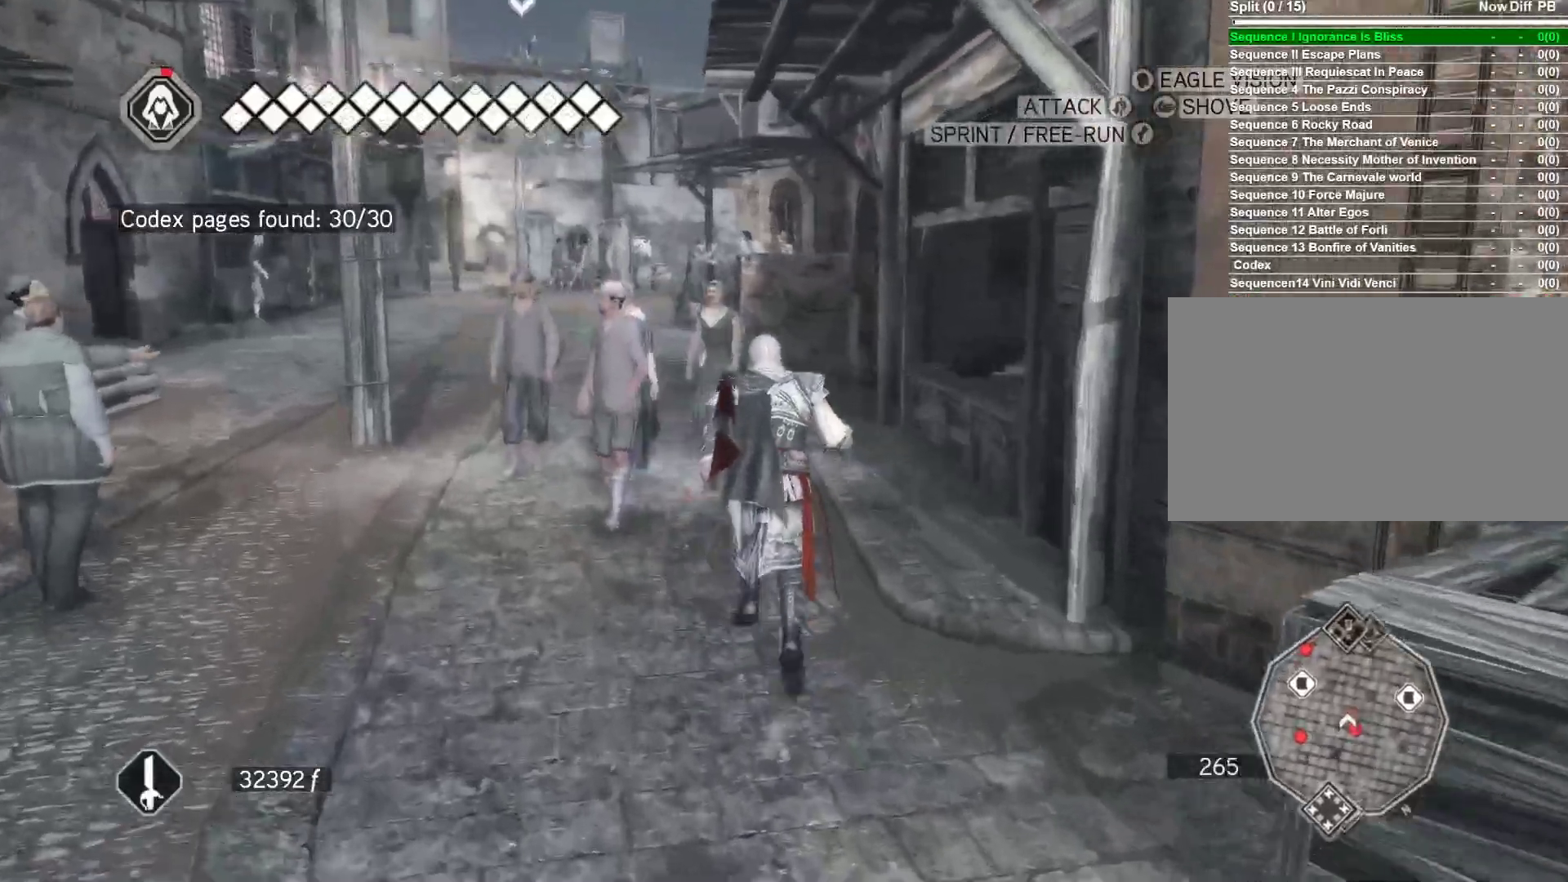
{"keys": ["space", "w"], "mouse": ["right"], "mouse_move": "still", "events": []}
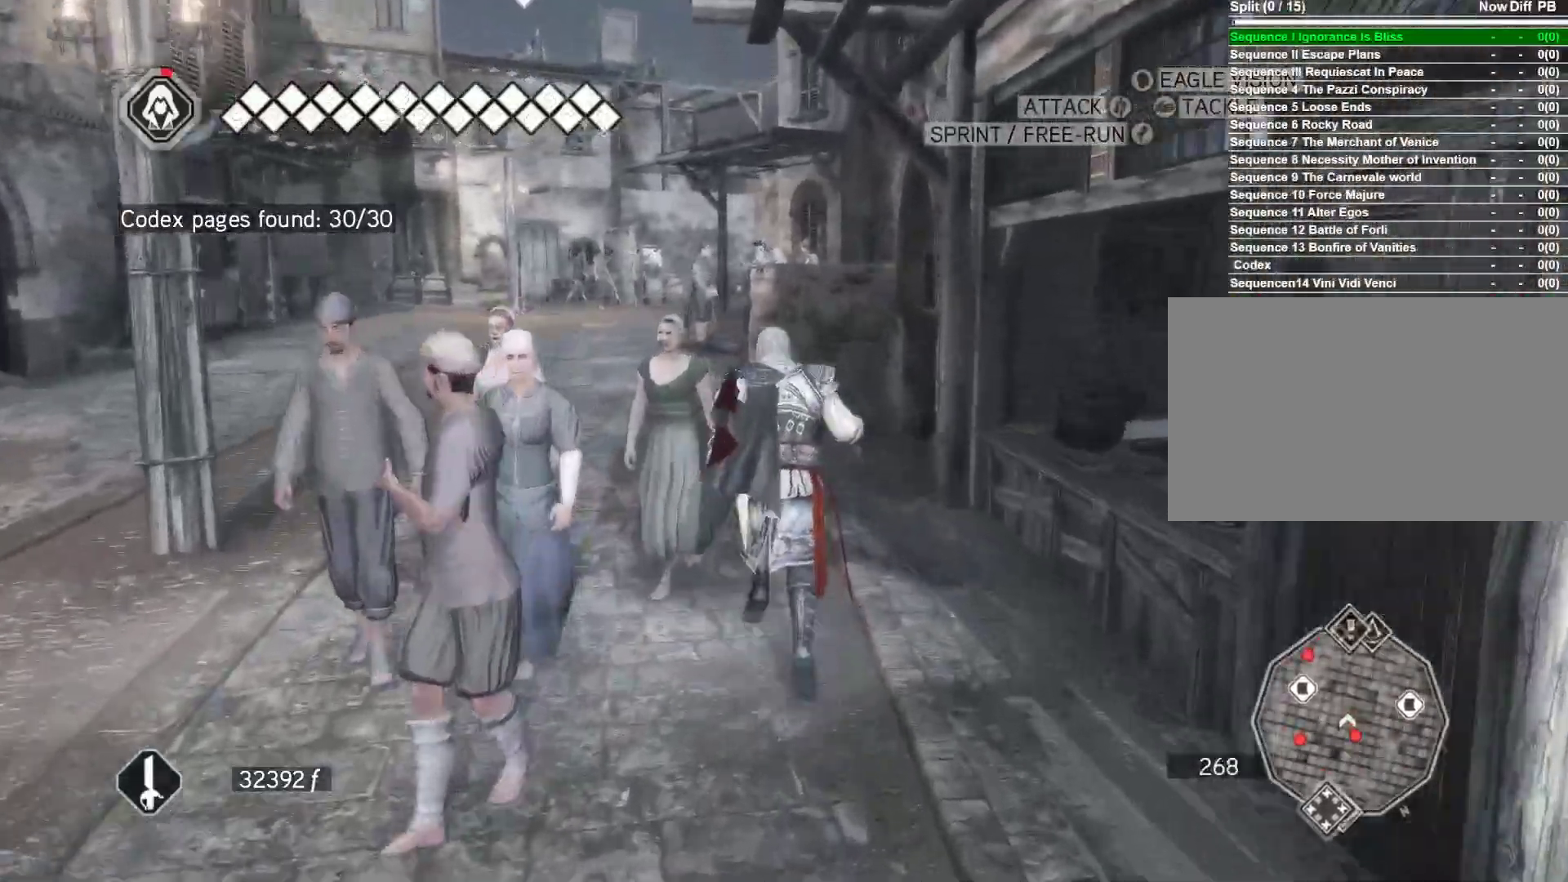
{"keys": ["space", "w"], "mouse": ["right"], "mouse_move": "left", "events": []}
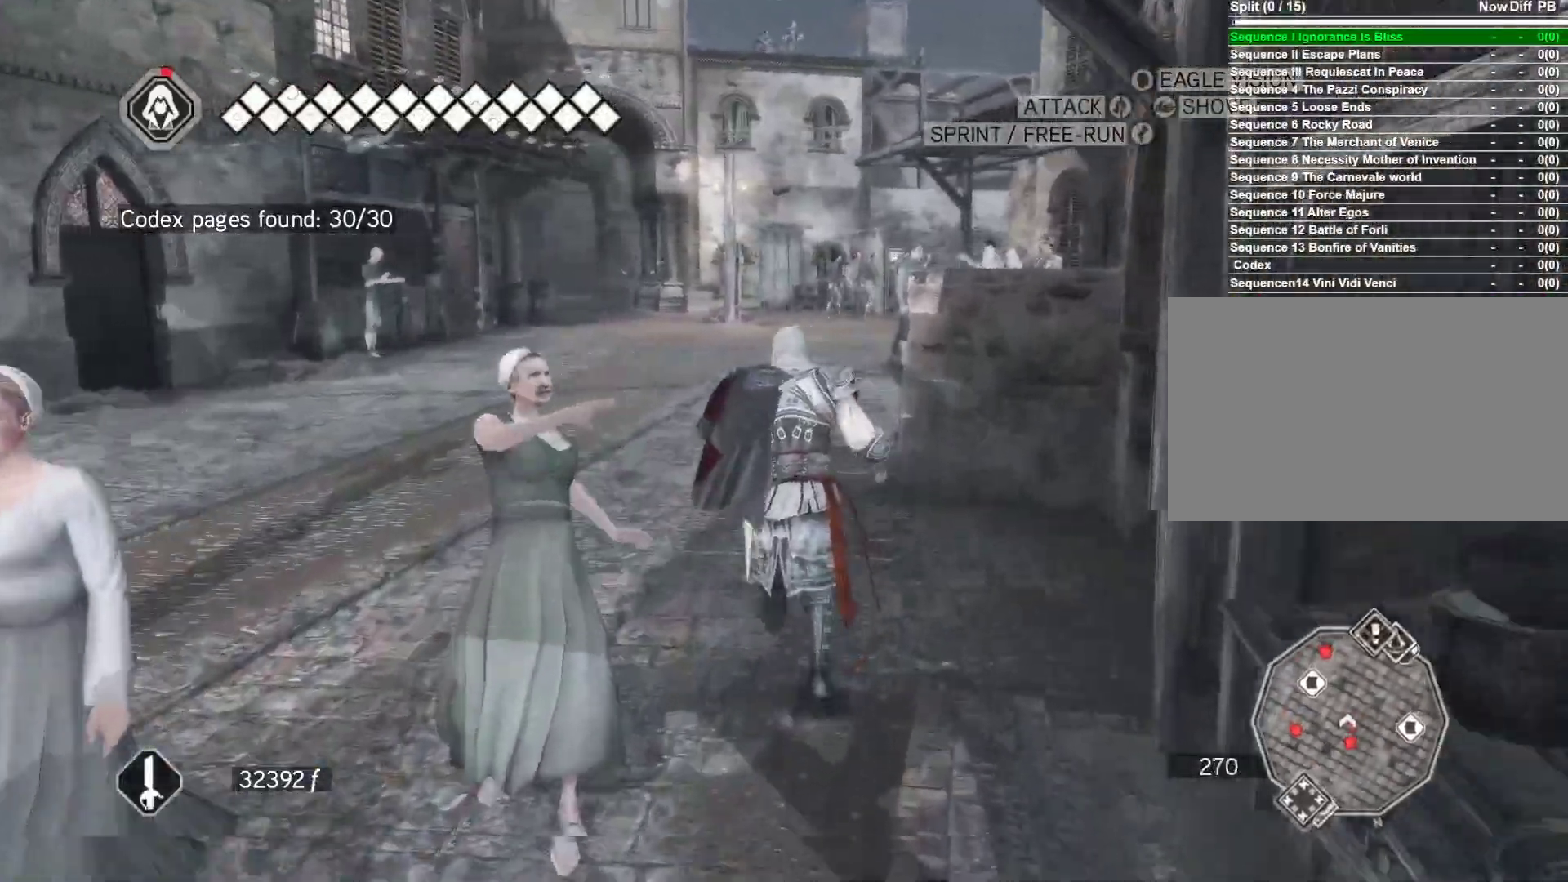
{"keys": ["space", "w"], "mouse": ["right"], "mouse_move": "still", "events": []}